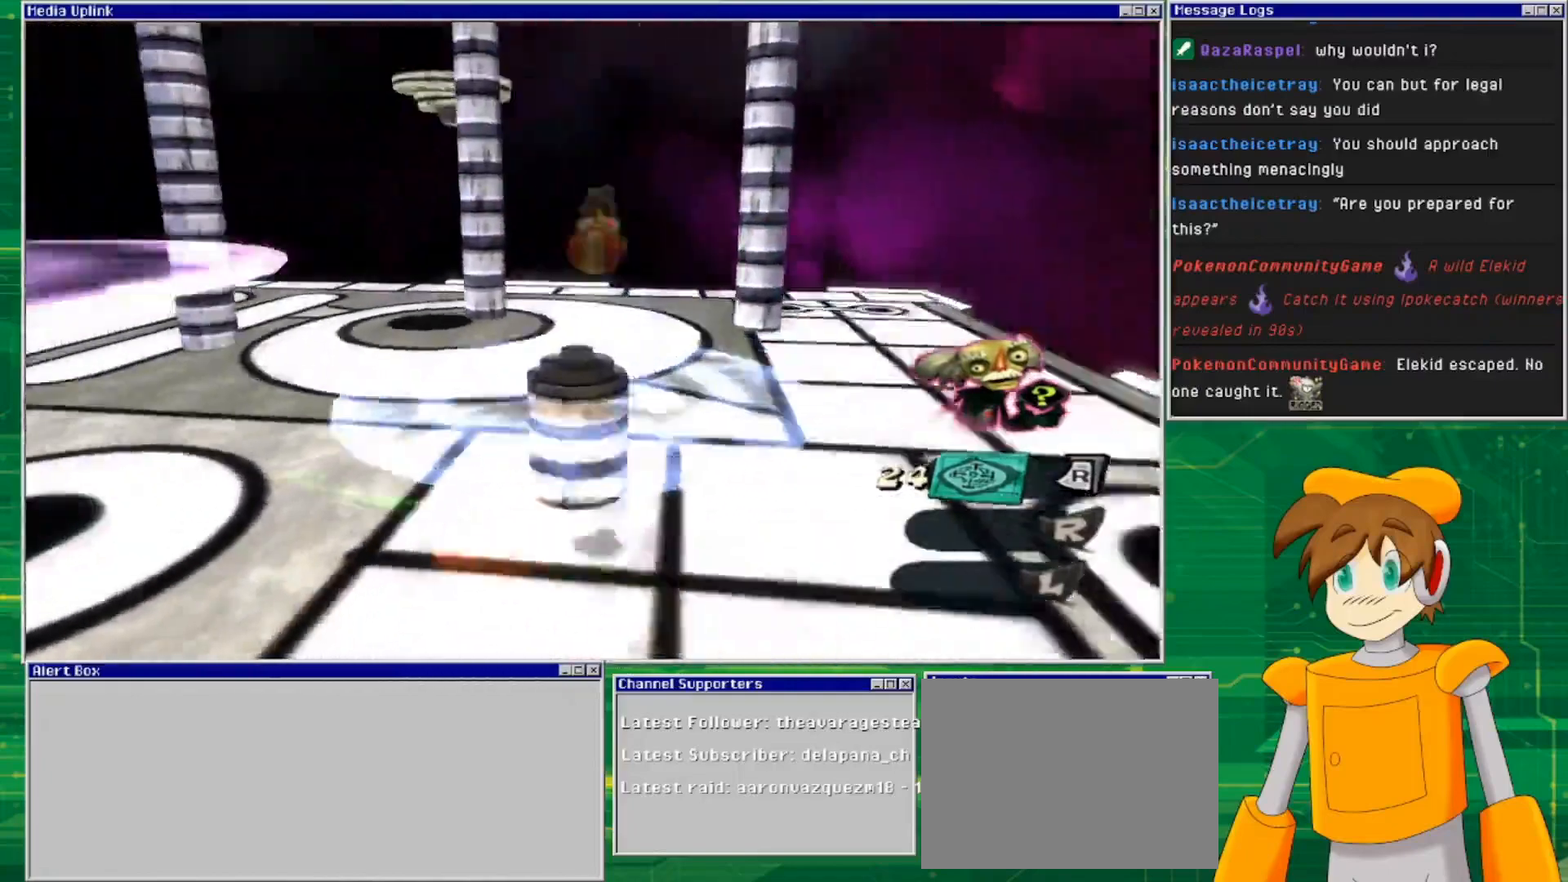
Gameplay with a controller (PlayStation layout); each line is a JSON object with the inputs held at the frame after it. "events" lists button and stick changes between this image and that frame as [ms after this image, input, new state], when the widget could be followed in between. Not read: L3 R3.
{"buttons": ["CROSS"], "left_stick": "left", "right_stick": "center", "events": [[267, "left_stick", "up-left"], [267, "right_stick", "center"], [367, "left_stick", "left"], [467, "CROSS", "down"]]}
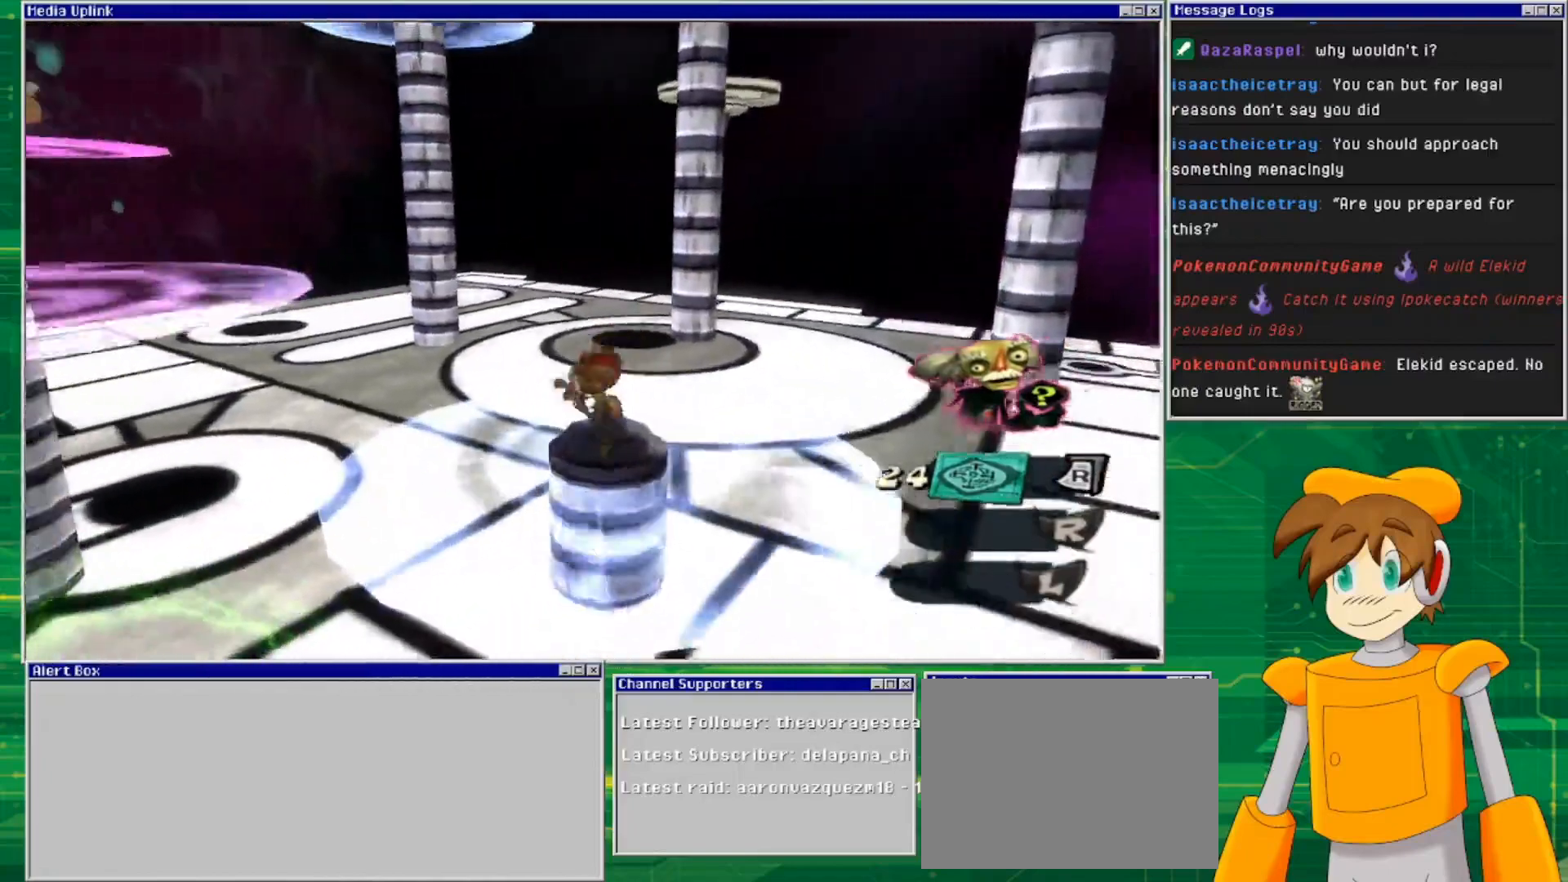
{"buttons": ["CROSS"], "left_stick": "left", "right_stick": "center", "events": [[233, "CROSS", "up"], [333, "CROSS", "down"]]}
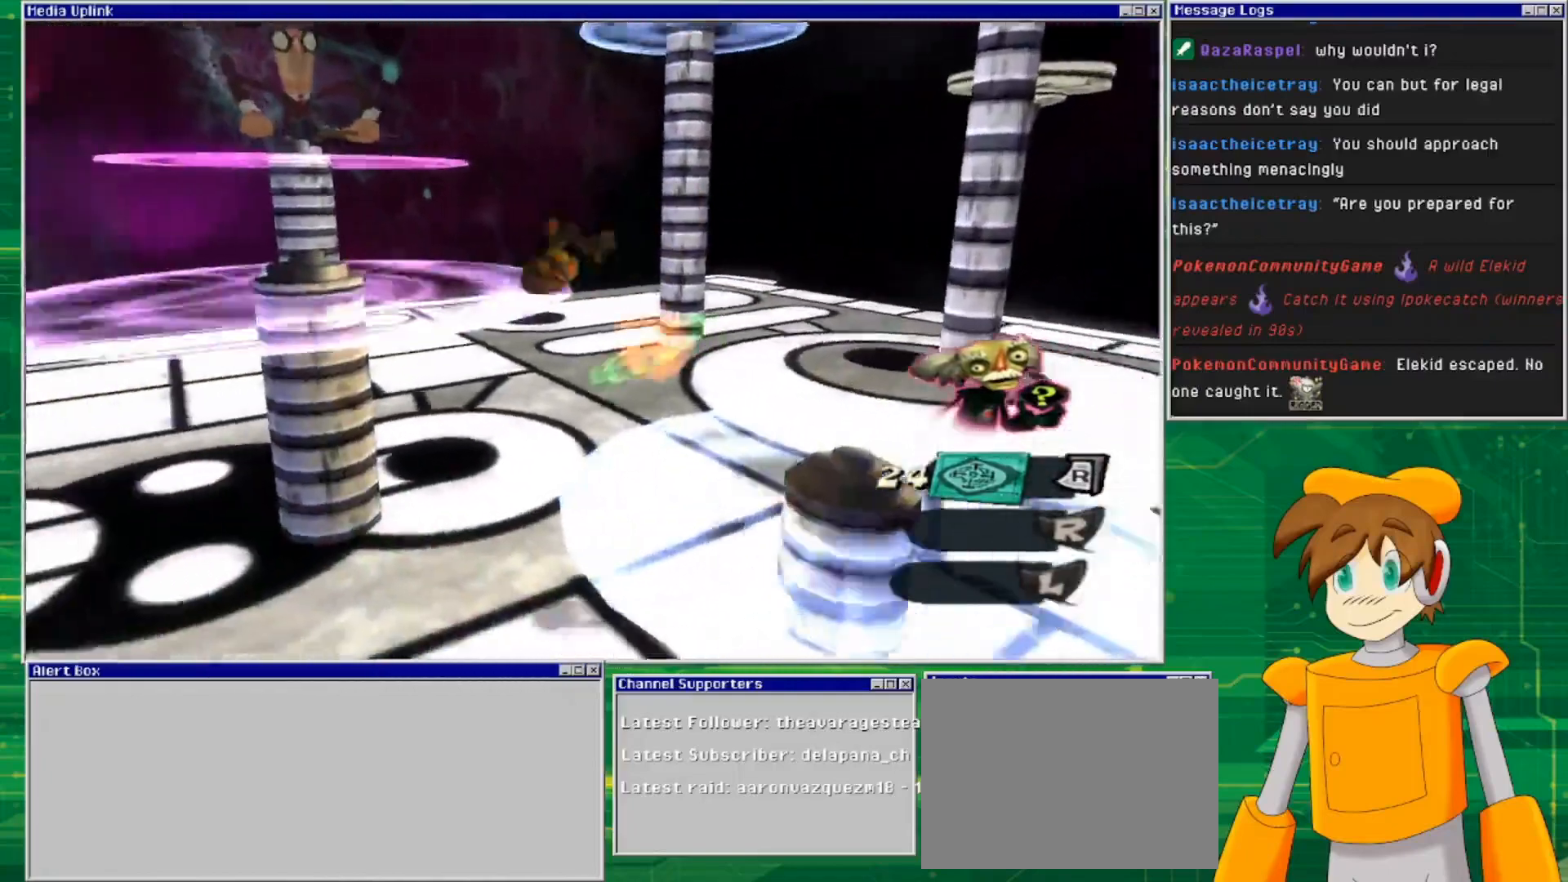
{"buttons": [], "left_stick": "center", "right_stick": "center", "events": [[133, "CROSS", "up"], [267, "left_stick", "up-left"], [367, "left_stick", "center"]]}
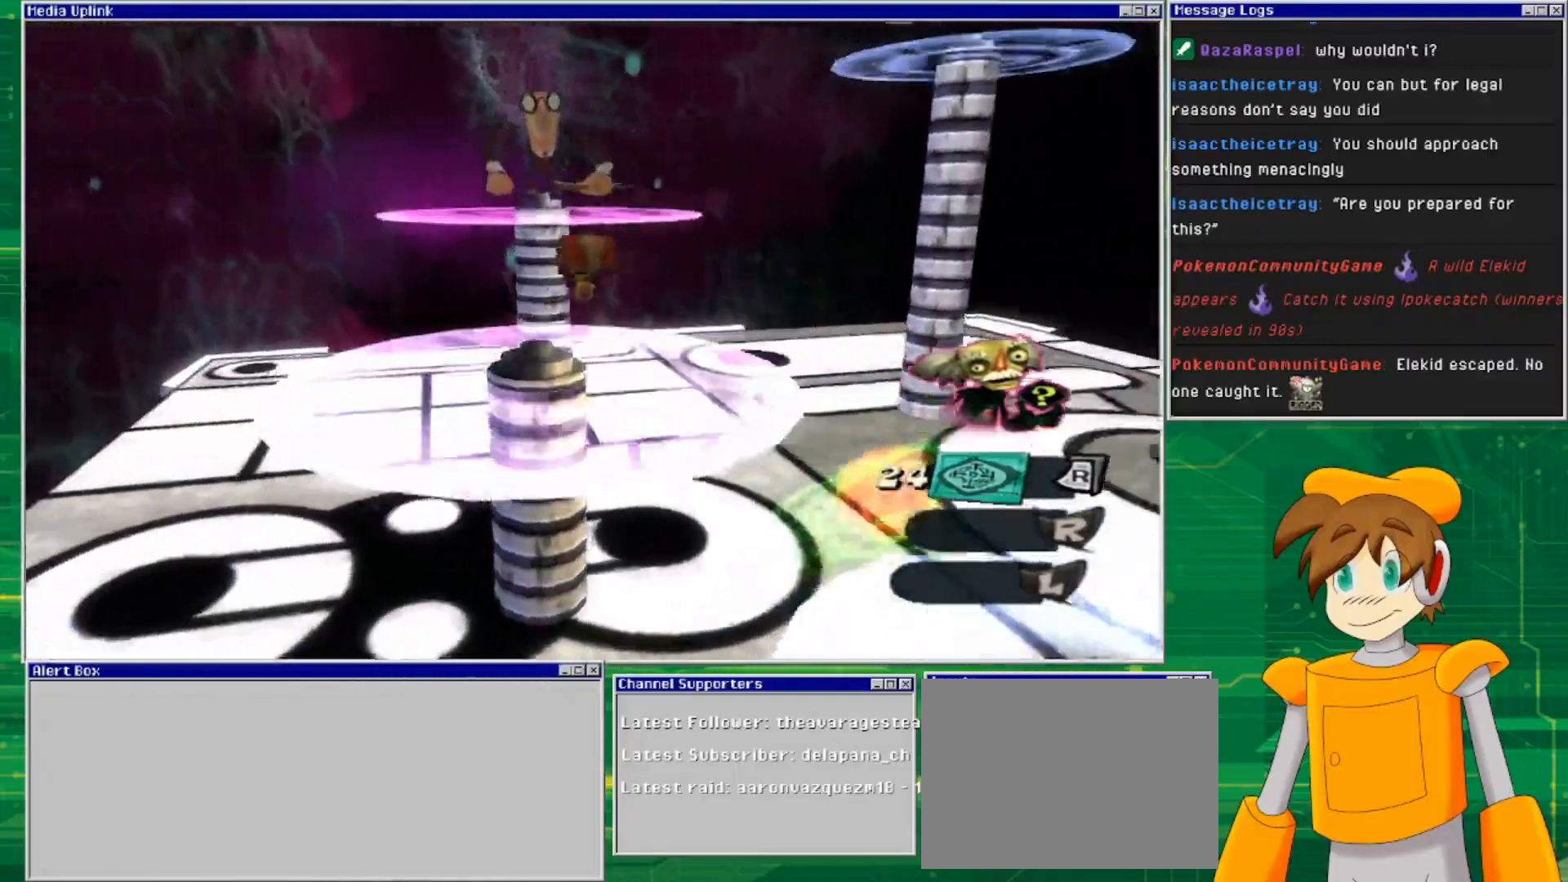
{"buttons": ["CROSS"], "left_stick": "up", "right_stick": "center", "events": [[267, "left_stick", "up-left"], [333, "left_stick", "up"], [433, "CROSS", "down"]]}
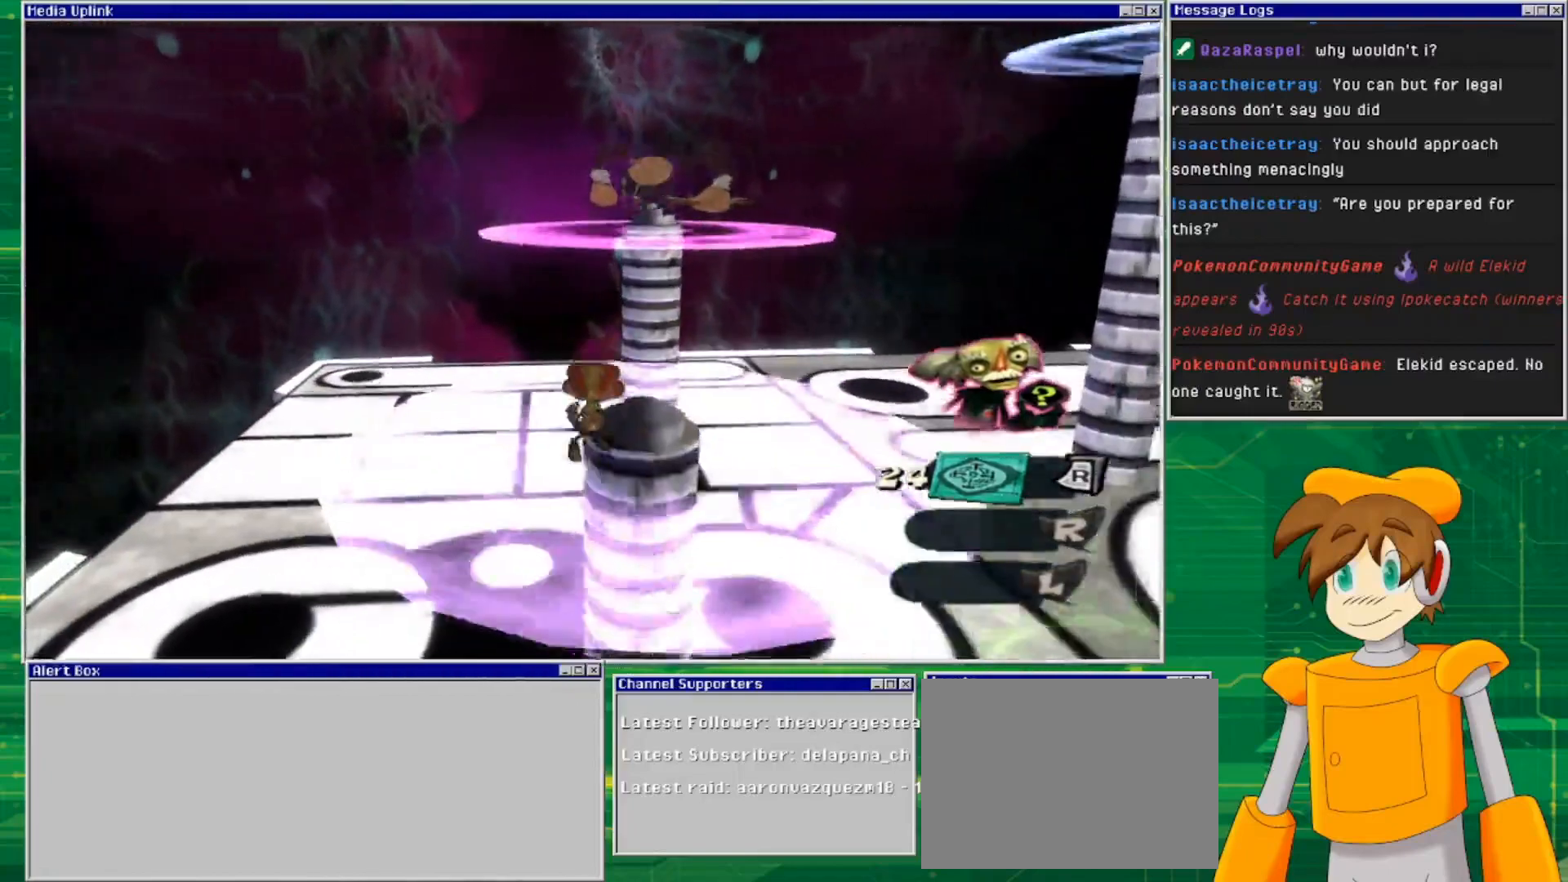
{"buttons": ["CROSS"], "left_stick": "up", "right_stick": "center", "events": []}
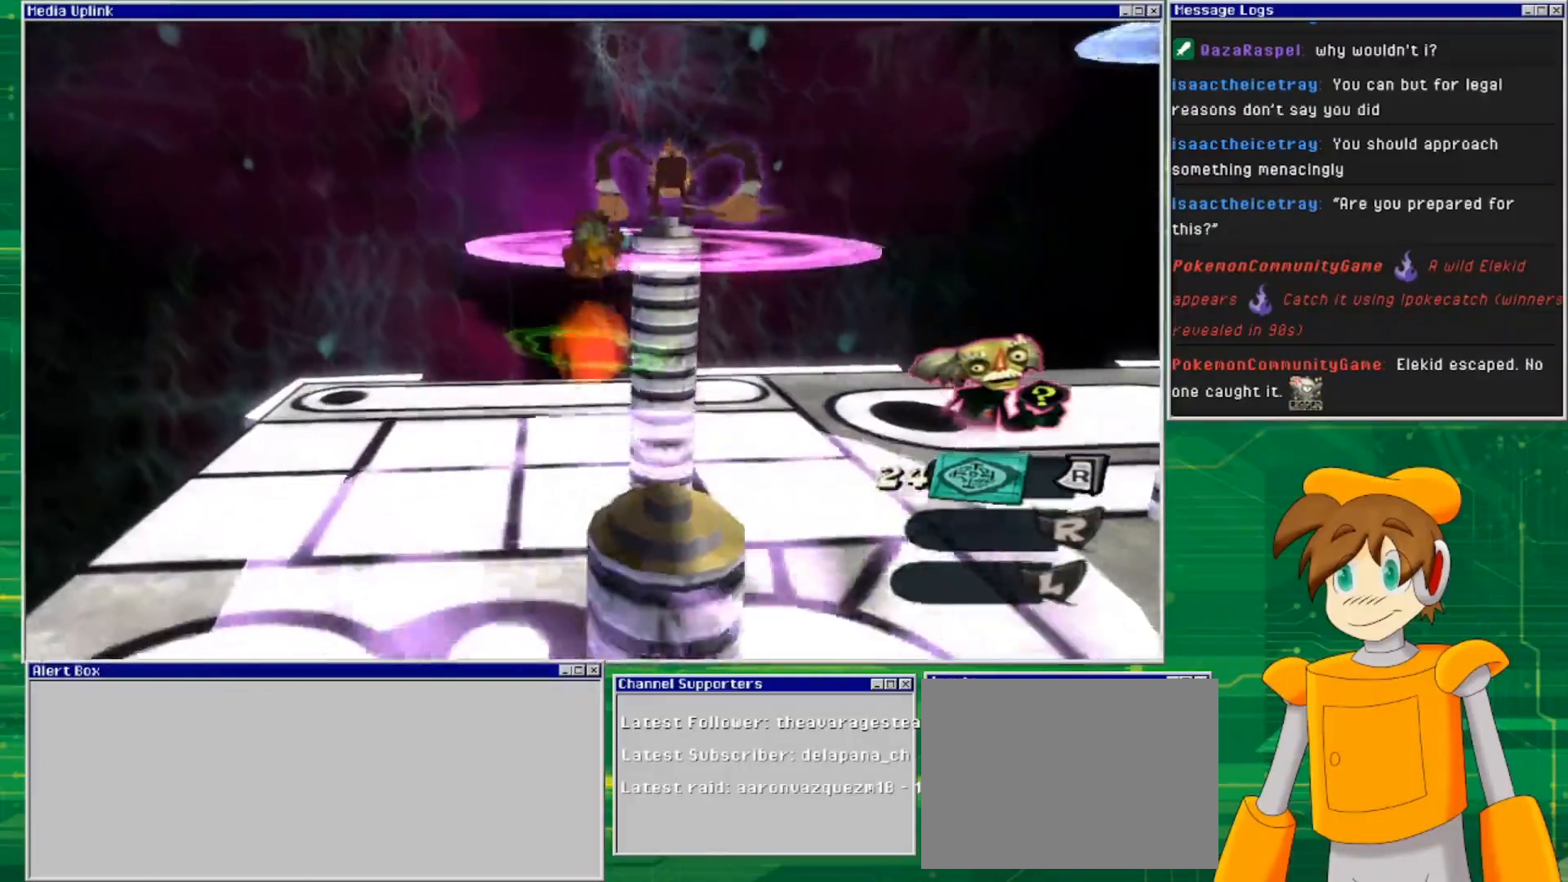
{"buttons": ["SQUARE"], "left_stick": "up-right", "right_stick": "center", "events": [[433, "CROSS", "up"], [467, "SQUARE", "down"], [500, "left_stick", "up-right"]]}
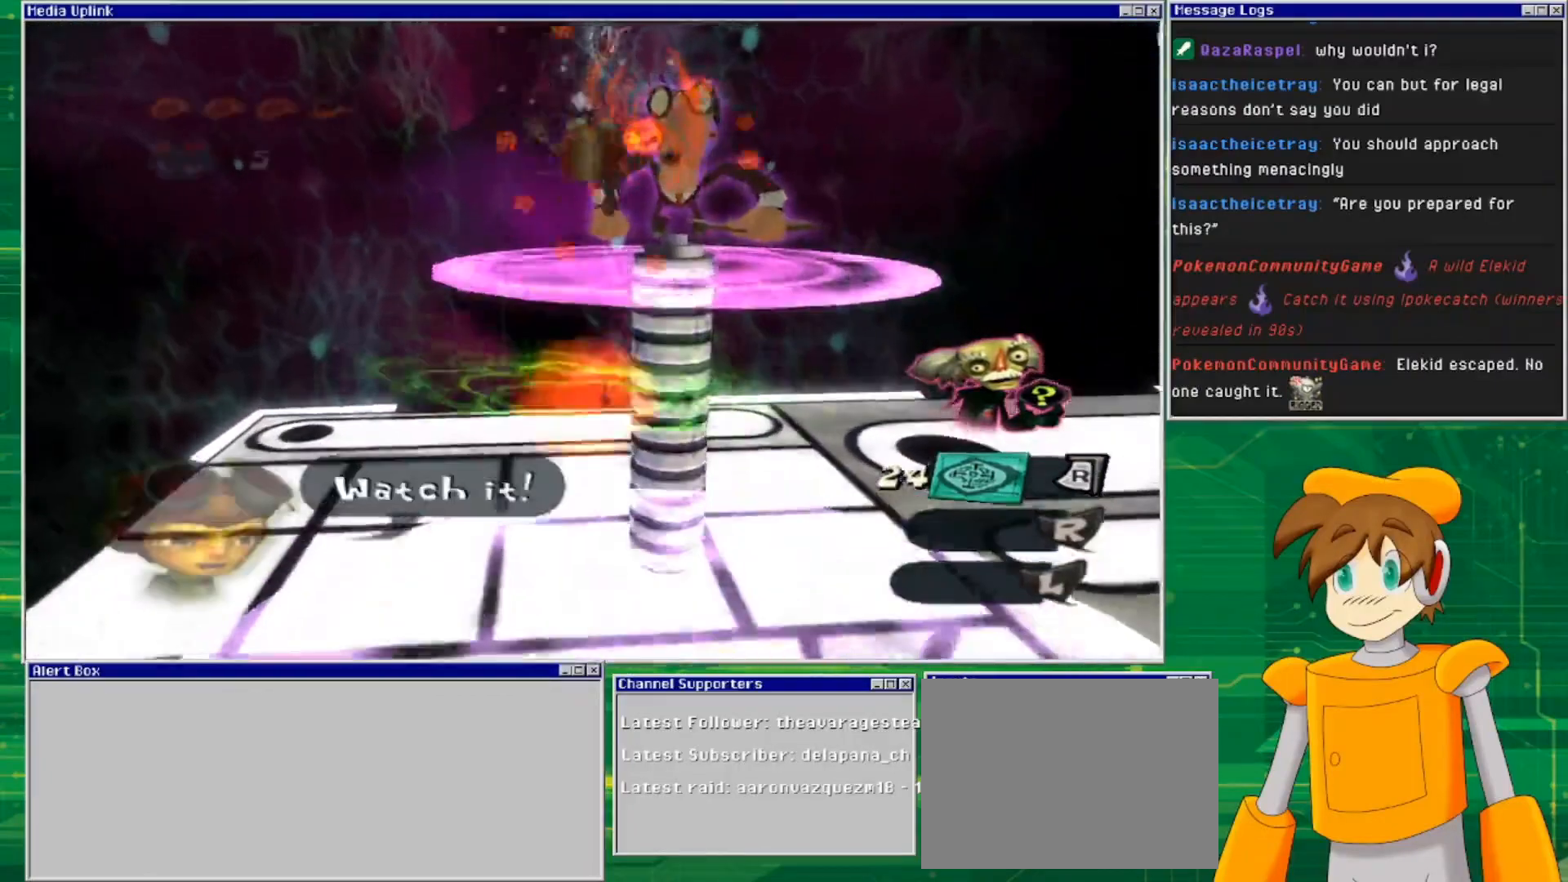
{"buttons": ["CROSS"], "left_stick": "up-right", "right_stick": "center", "events": [[133, "SQUARE", "up"], [467, "CROSS", "down"]]}
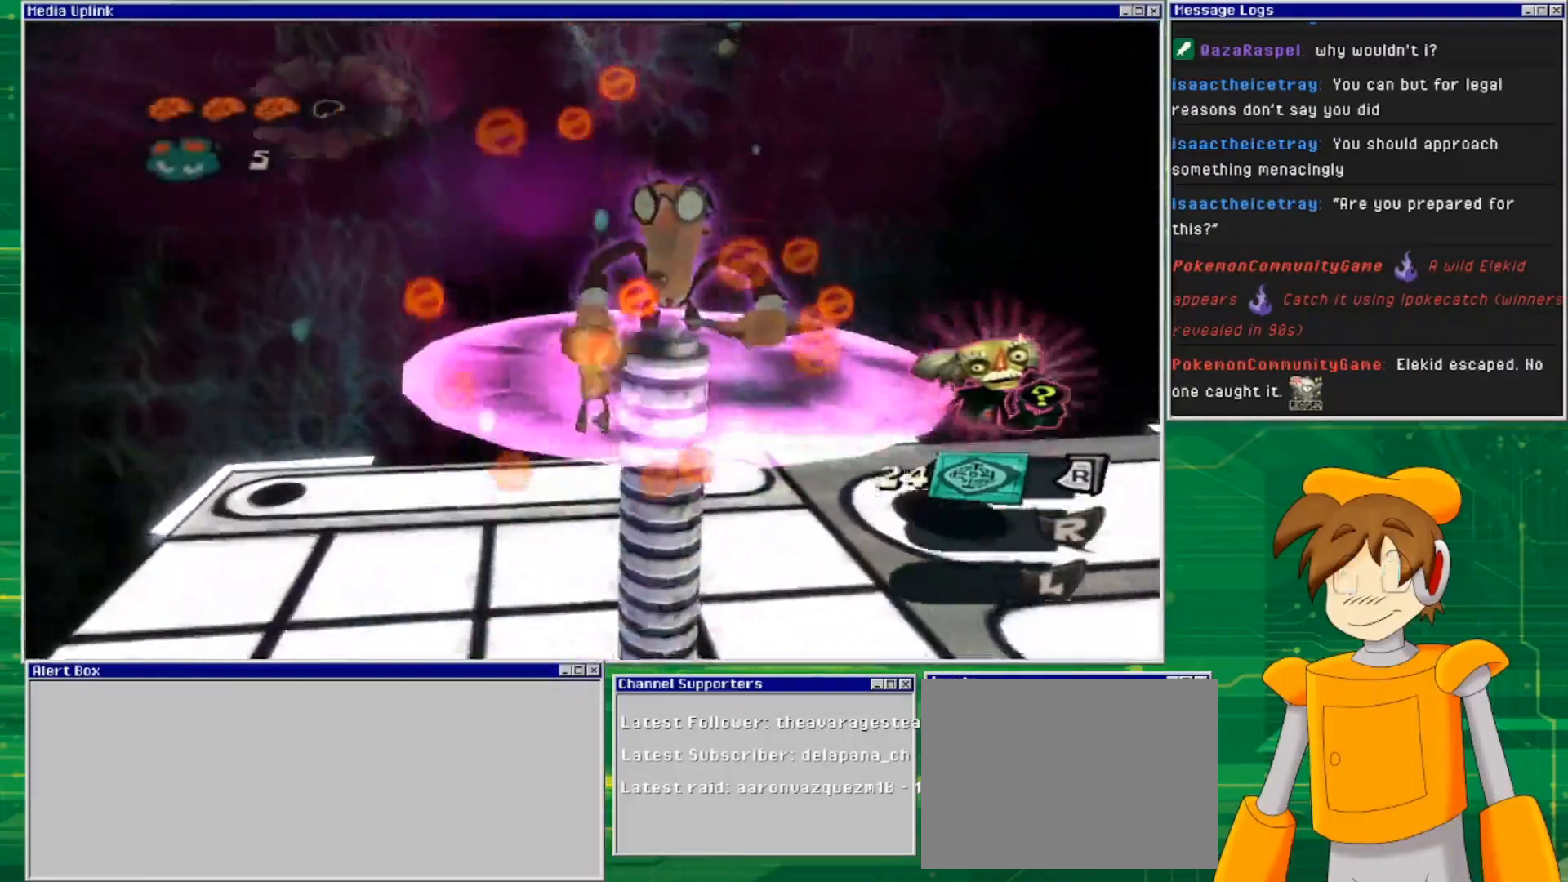
{"buttons": [], "left_stick": "center", "right_stick": "center", "events": [[200, "CROSS", "up"], [333, "SQUARE", "down"], [433, "SQUARE", "up"], [433, "left_stick", "center"]]}
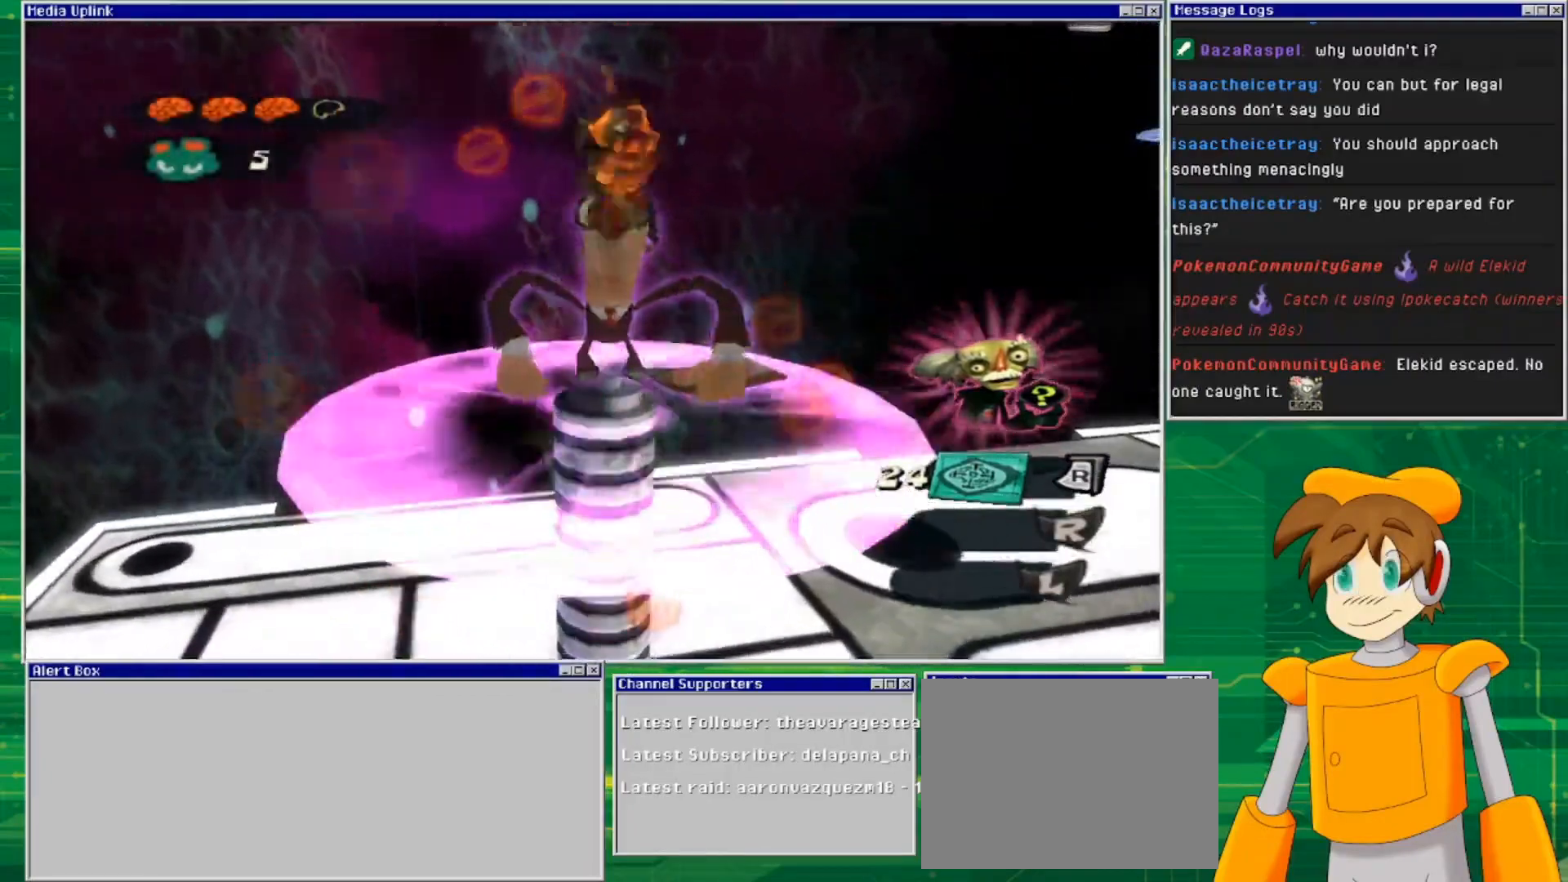
{"buttons": [], "left_stick": "center", "right_stick": "center", "events": []}
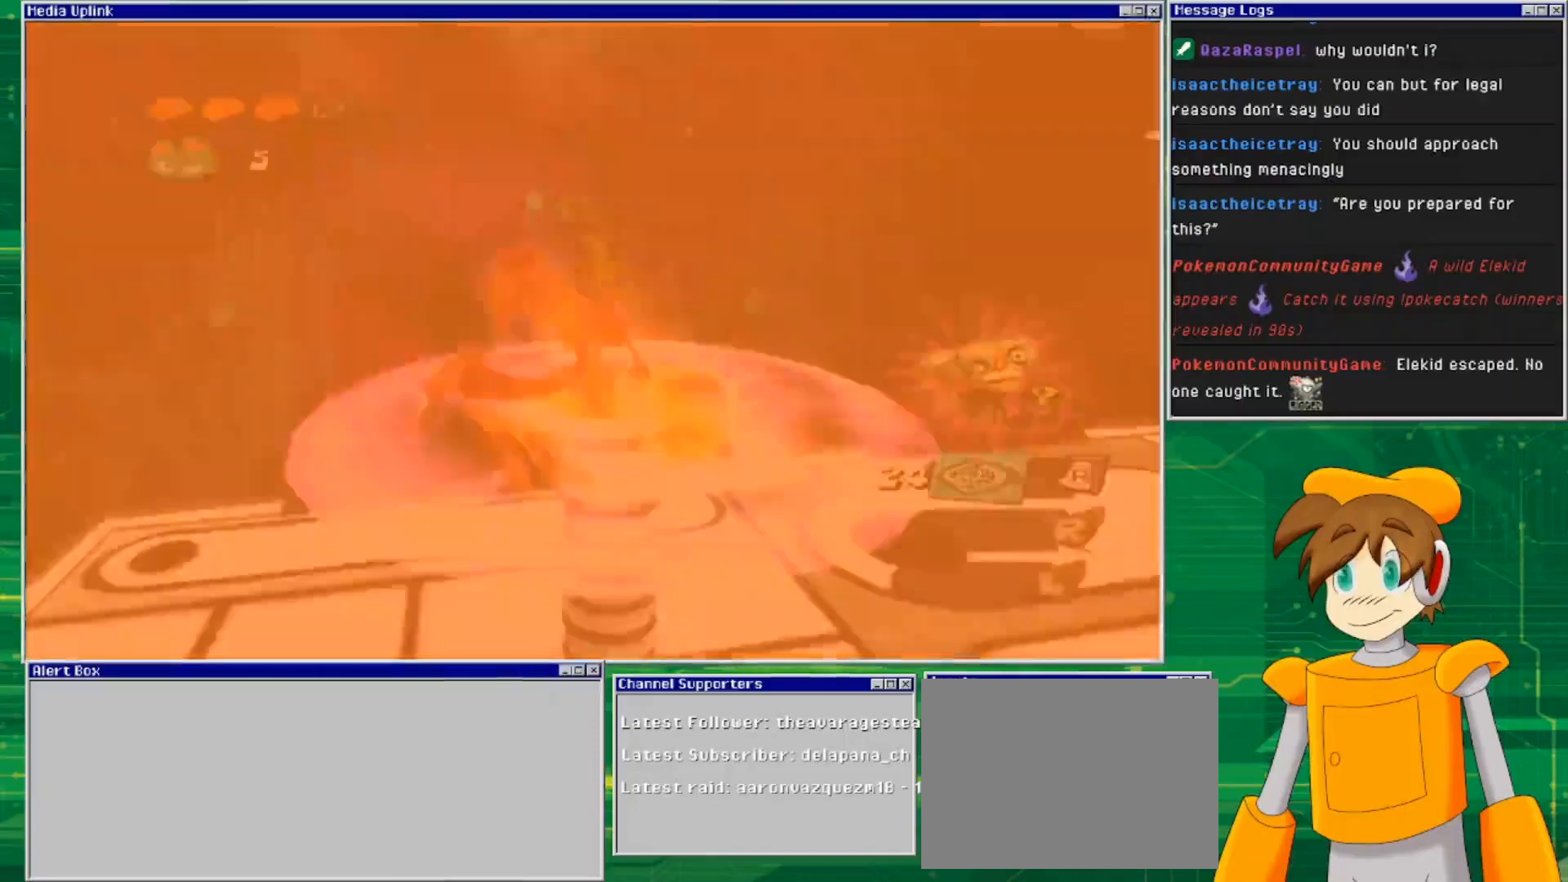
{"buttons": [], "left_stick": "up", "right_stick": "center", "events": [[367, "SQUARE", "down"], [400, "left_stick", "up"], [500, "SQUARE", "up"]]}
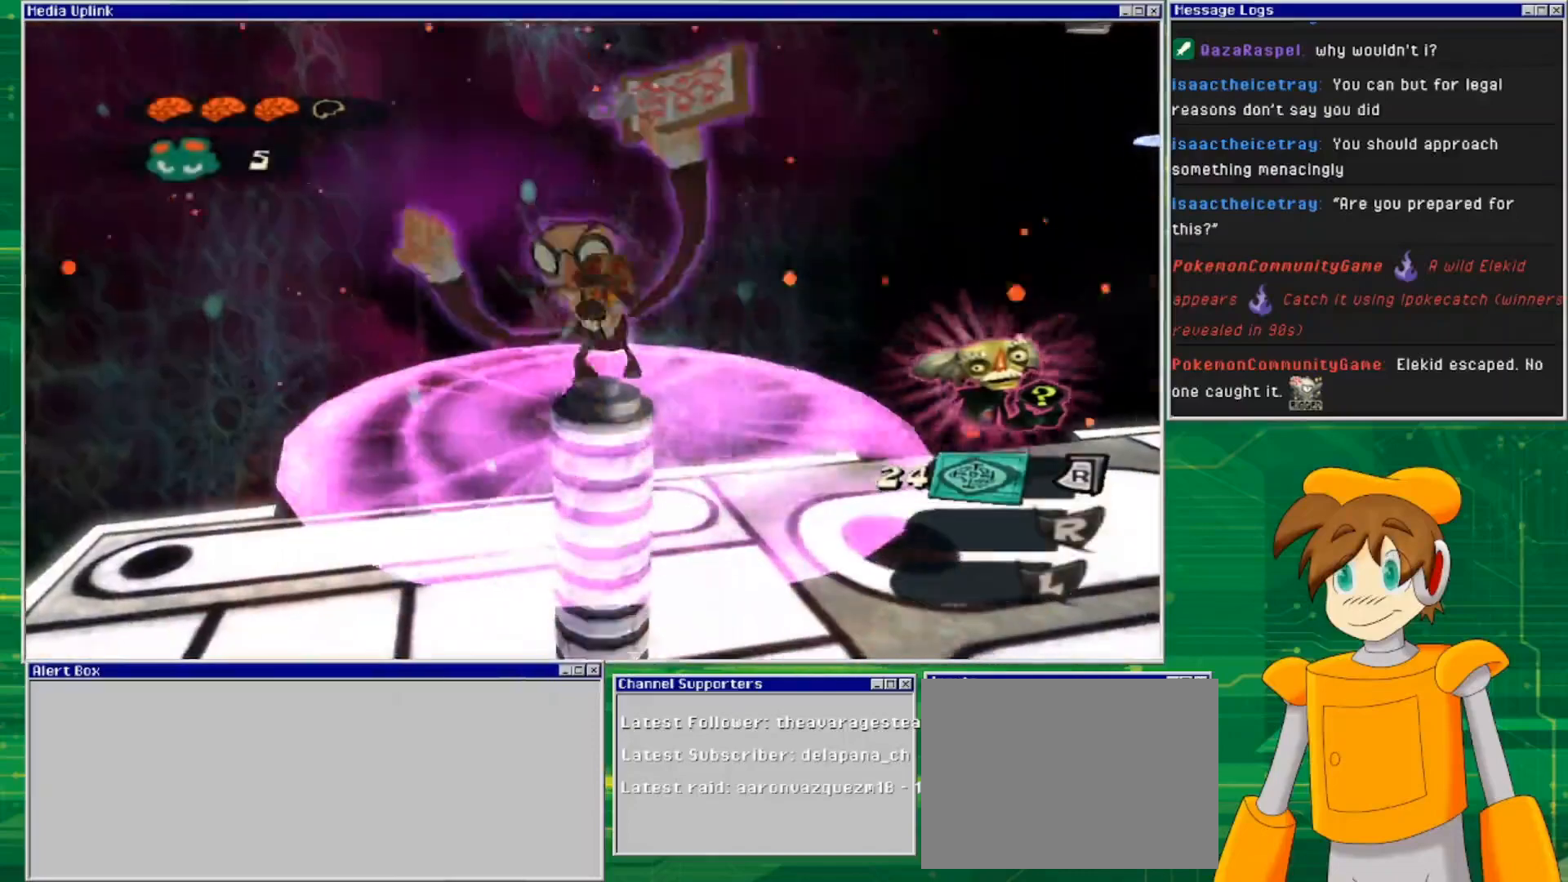
{"buttons": ["SQUARE"], "left_stick": "center", "right_stick": "center", "events": [[133, "left_stick", "center"], [167, "SQUARE", "down"], [300, "SQUARE", "up"], [367, "SQUARE", "down"]]}
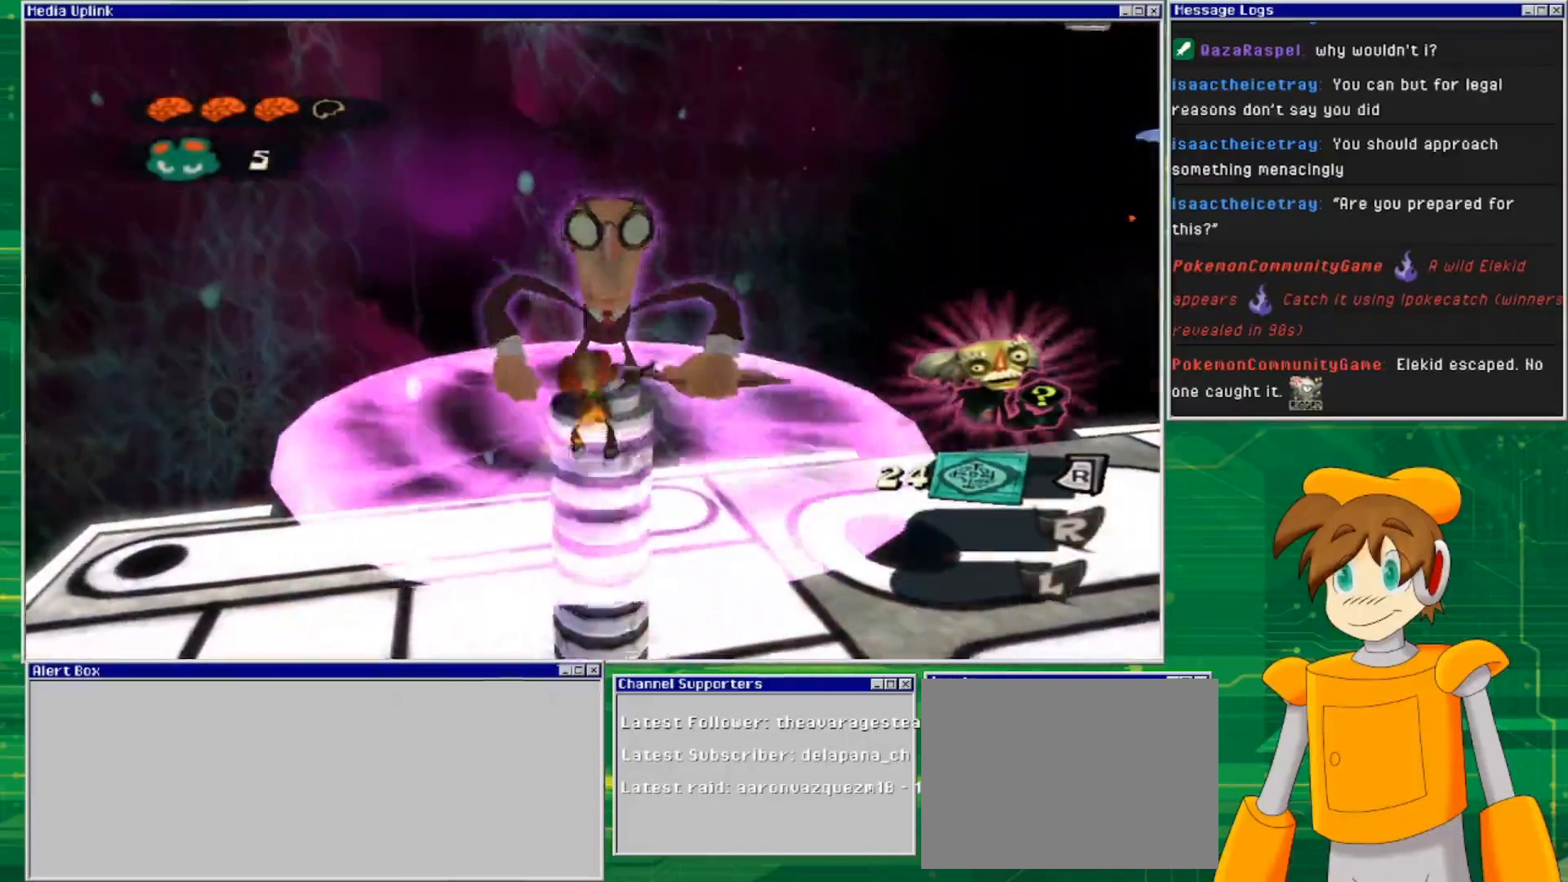
{"buttons": [], "left_stick": "center", "right_stick": "center", "events": [[33, "SQUARE", "up"], [133, "SQUARE", "down"], [267, "SQUARE", "up"]]}
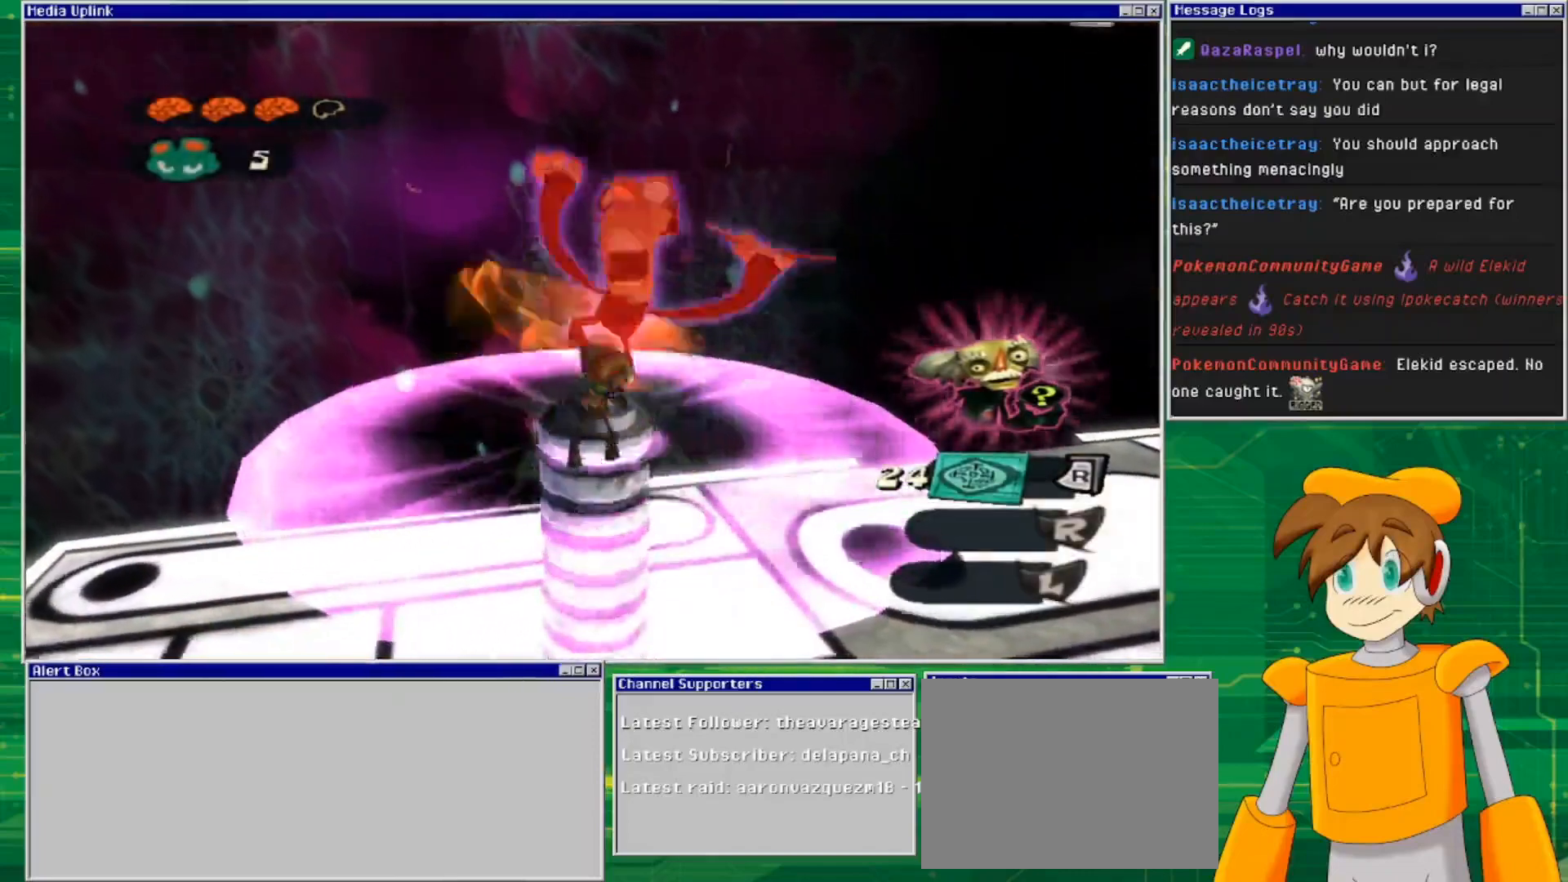
{"buttons": [], "left_stick": "center", "right_stick": "center", "events": []}
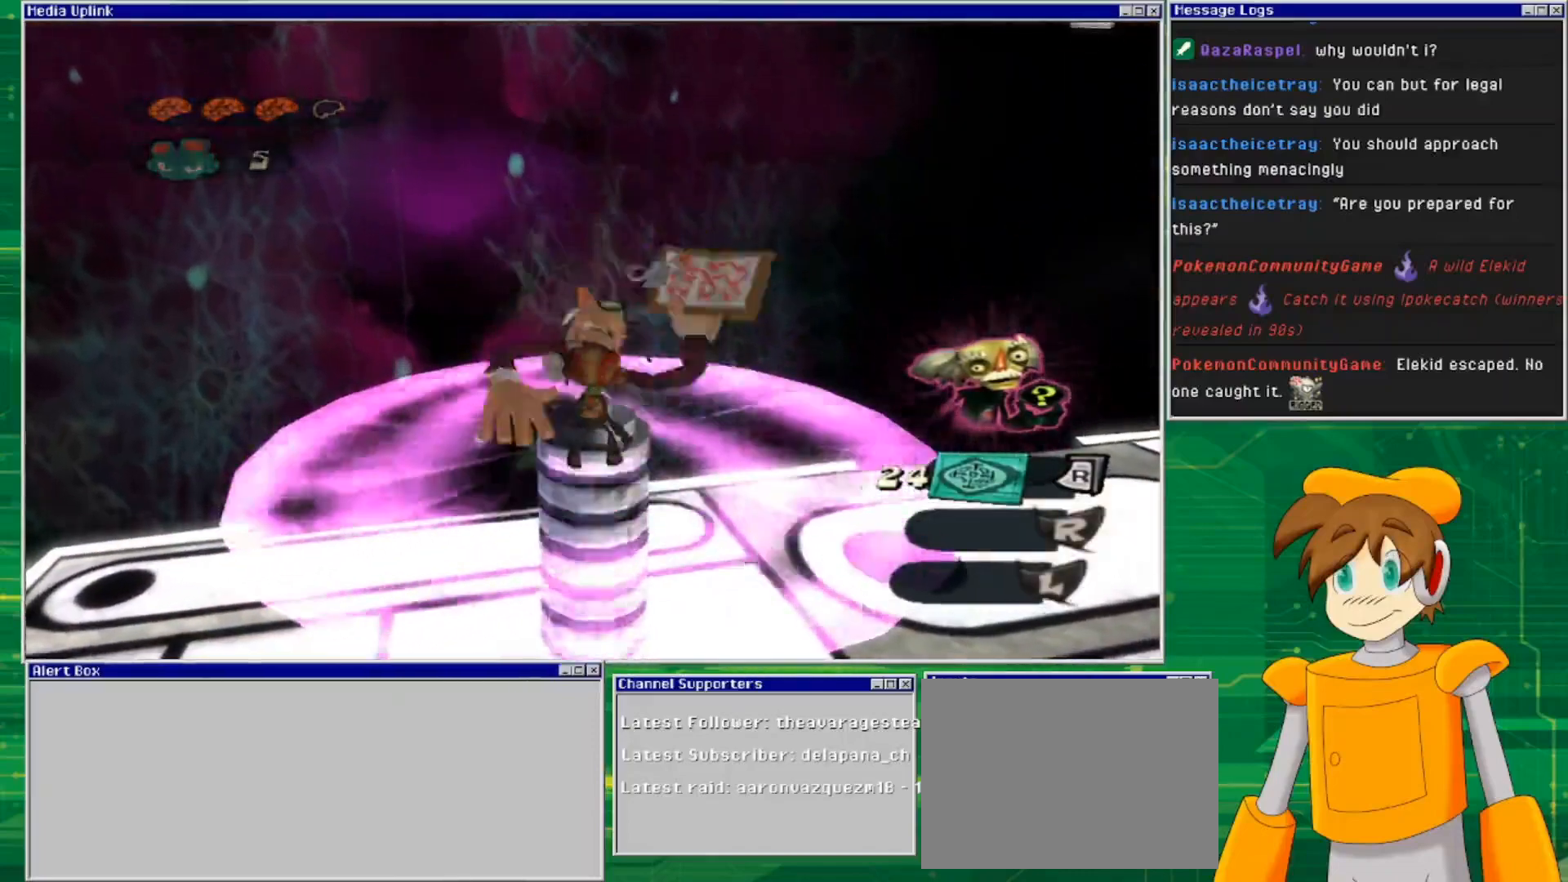
{"buttons": [], "left_stick": "up-left", "right_stick": "right", "events": [[267, "left_stick", "up-left"], [333, "right_stick", "right"]]}
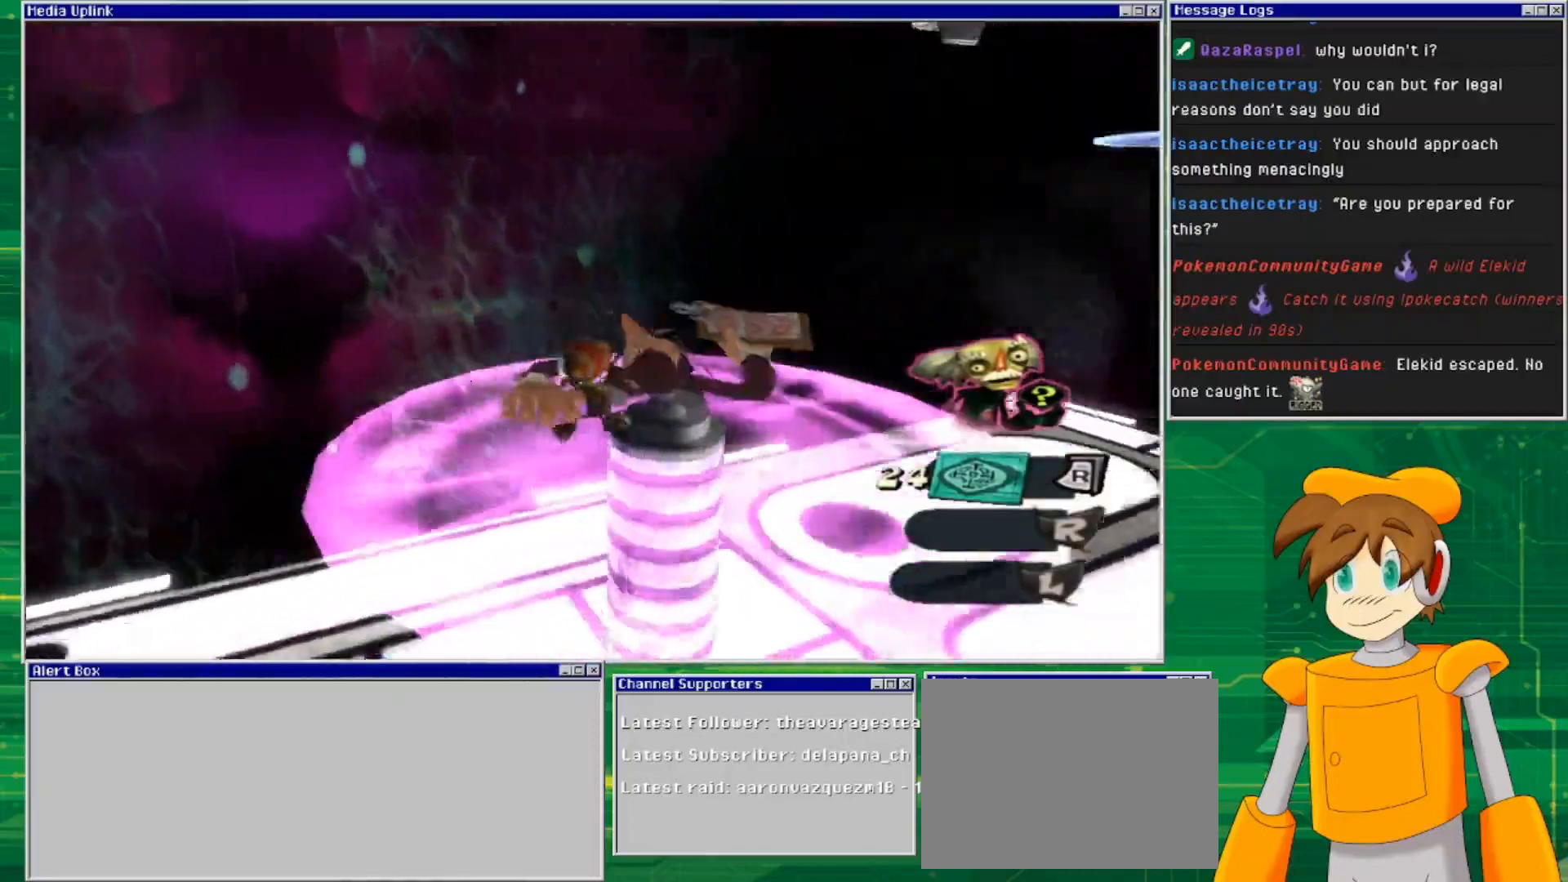
{"buttons": [], "left_stick": "center", "right_stick": "center", "events": [[100, "left_stick", "up"], [300, "left_stick", "center"], [500, "right_stick", "center"]]}
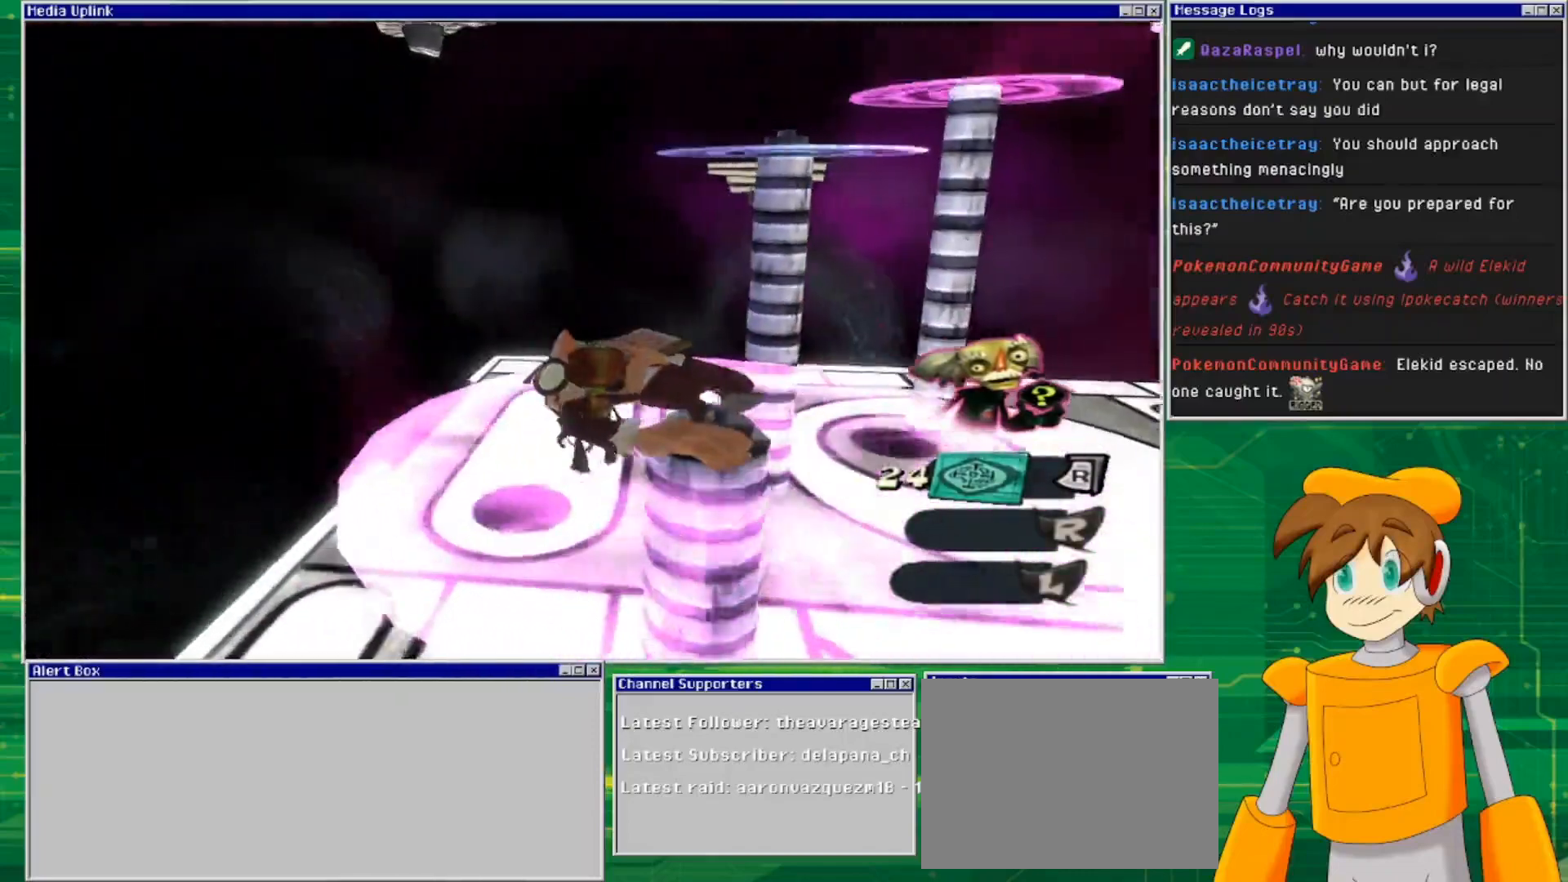
{"buttons": [], "left_stick": "center", "right_stick": "center", "events": [[233, "left_stick", "up"], [367, "left_stick", "center"]]}
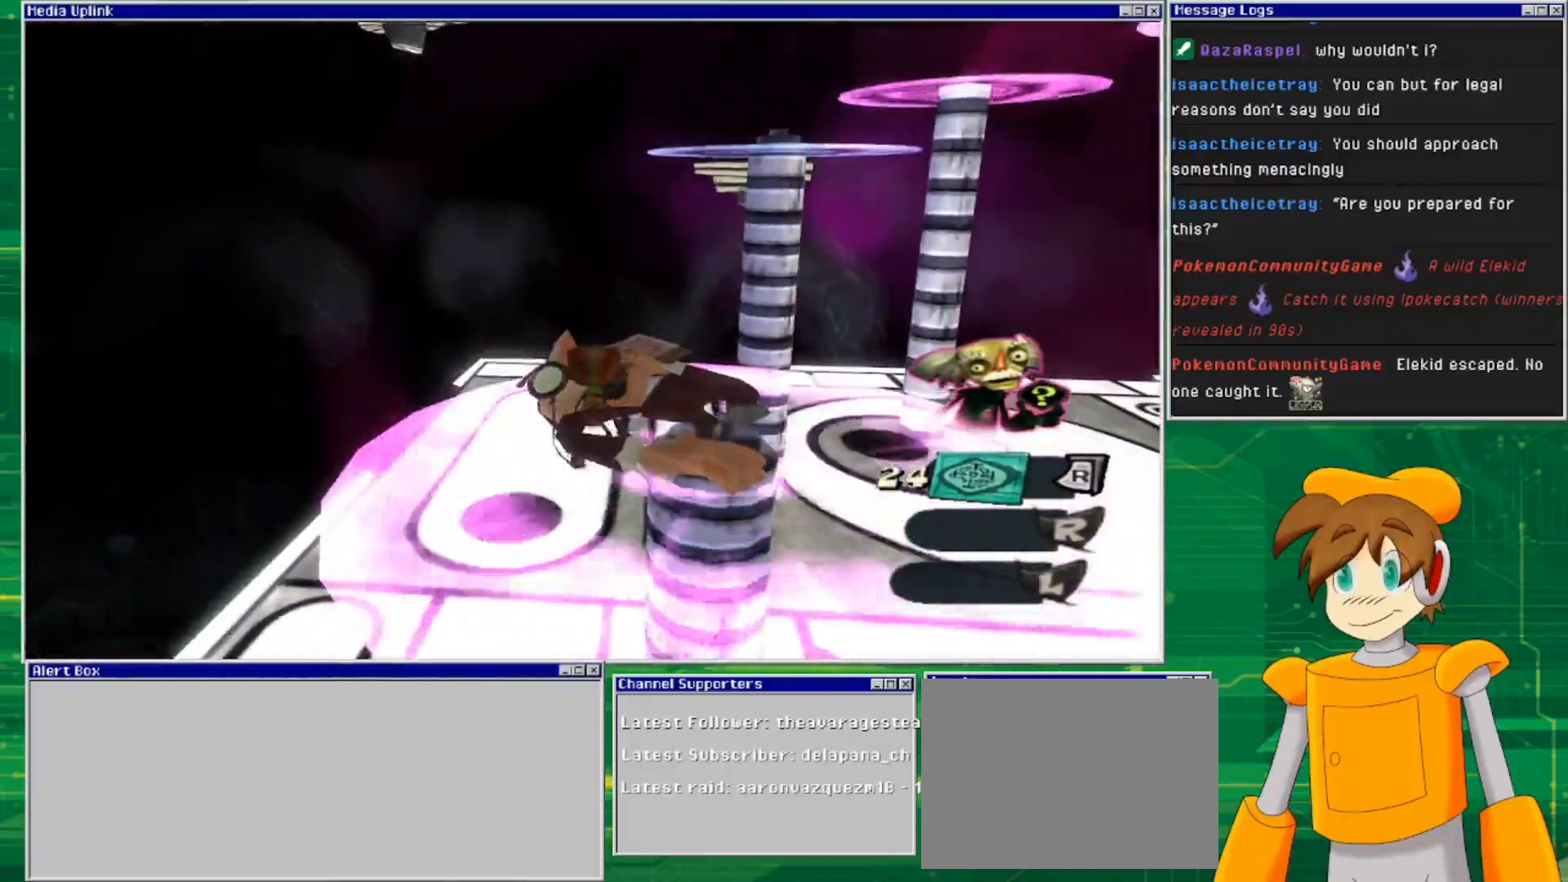
{"buttons": [], "left_stick": "center", "right_stick": "center", "events": []}
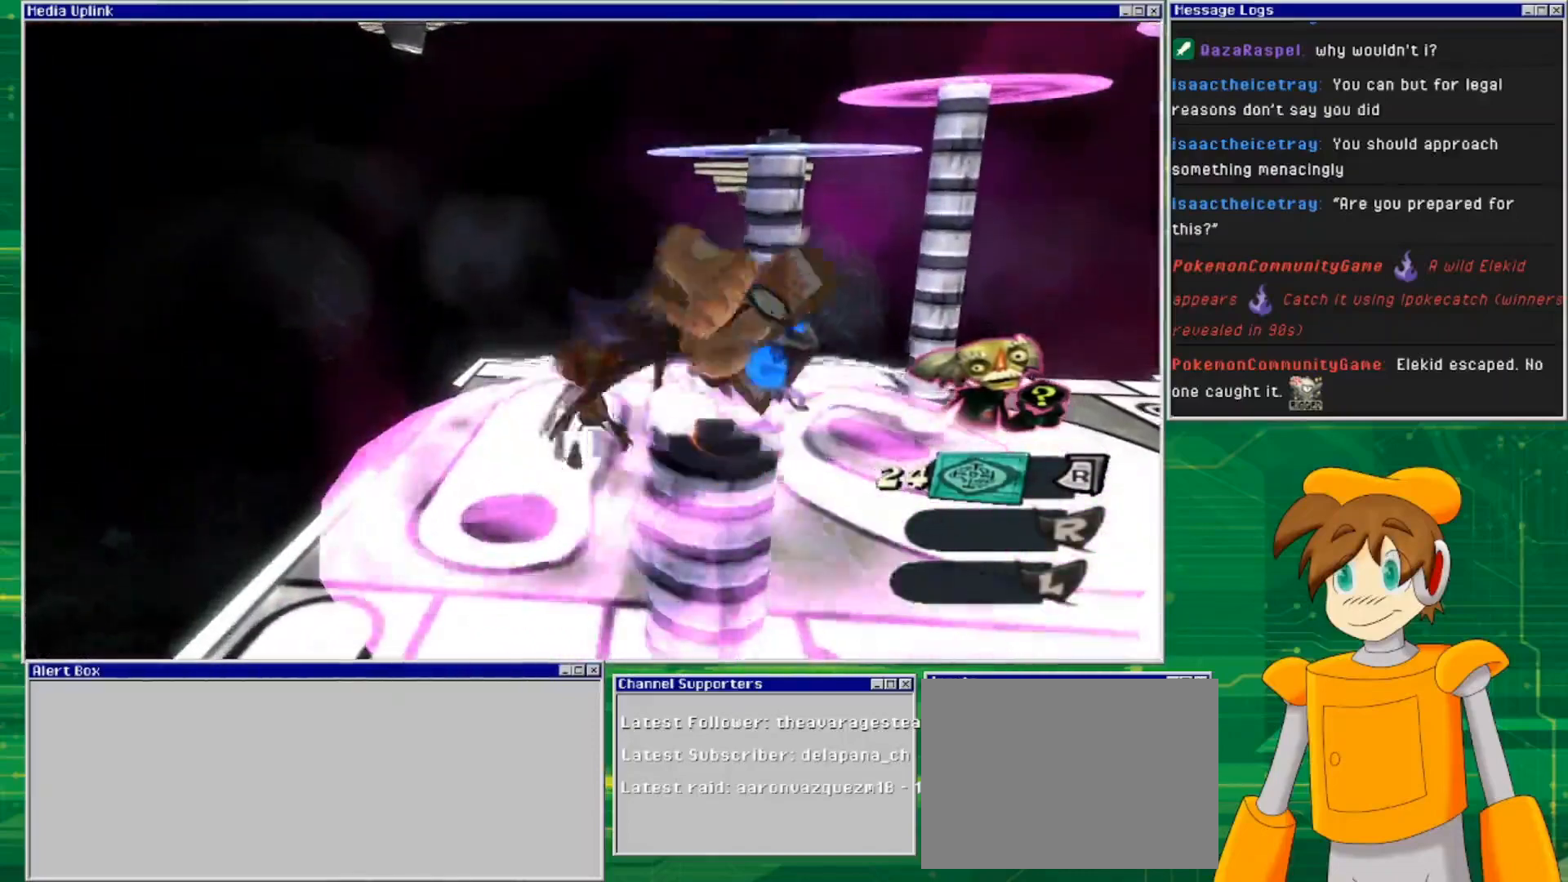
{"buttons": [], "left_stick": "right", "right_stick": "center", "events": [[333, "left_stick", "right"]]}
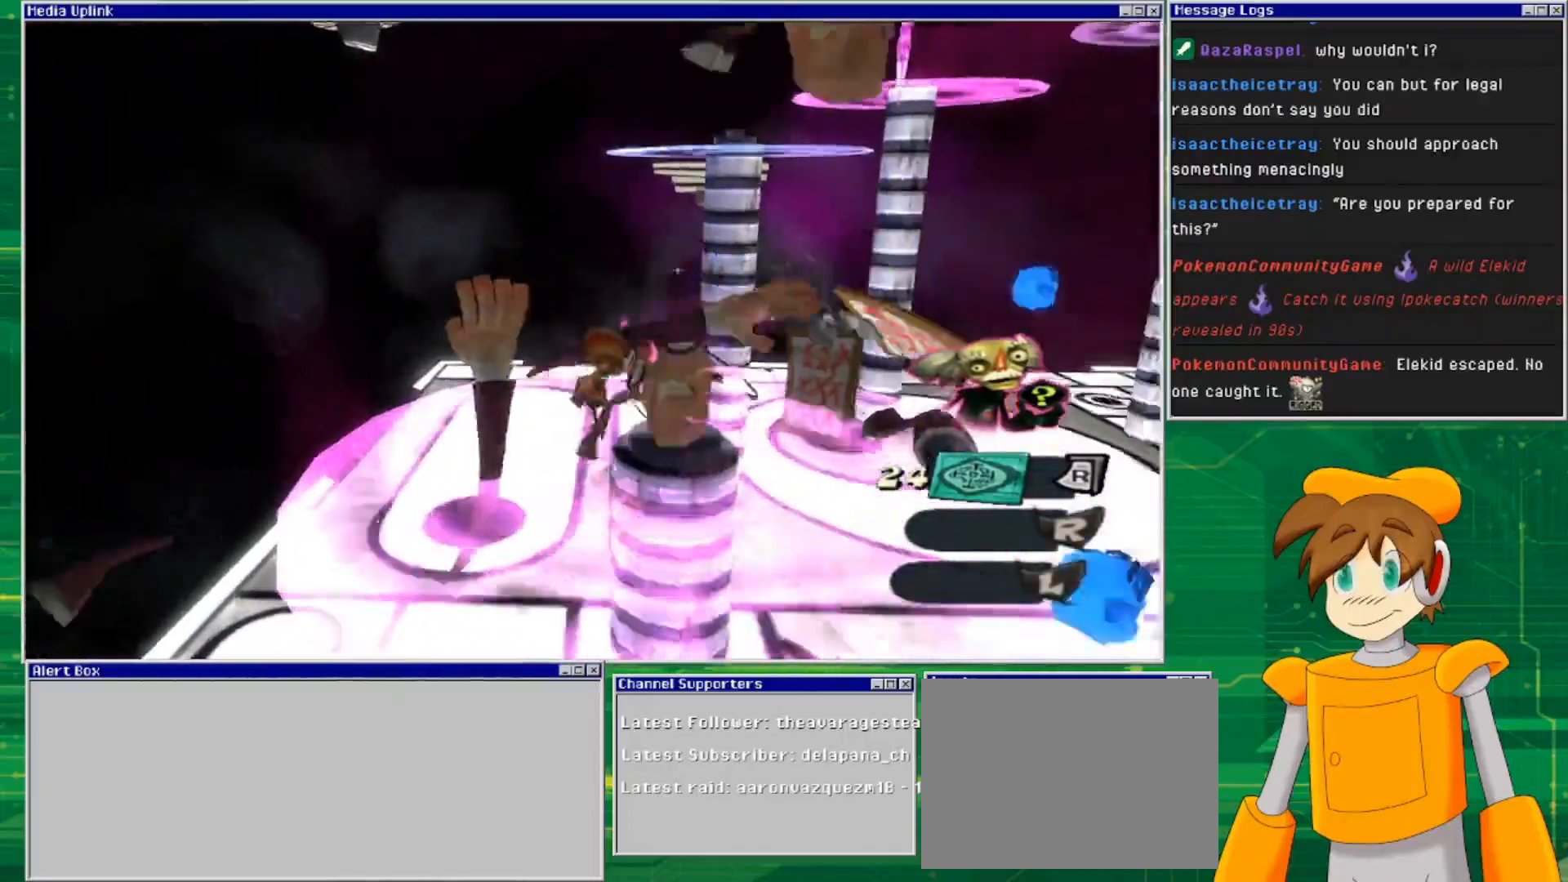
{"buttons": [], "left_stick": "right", "right_stick": "center", "events": []}
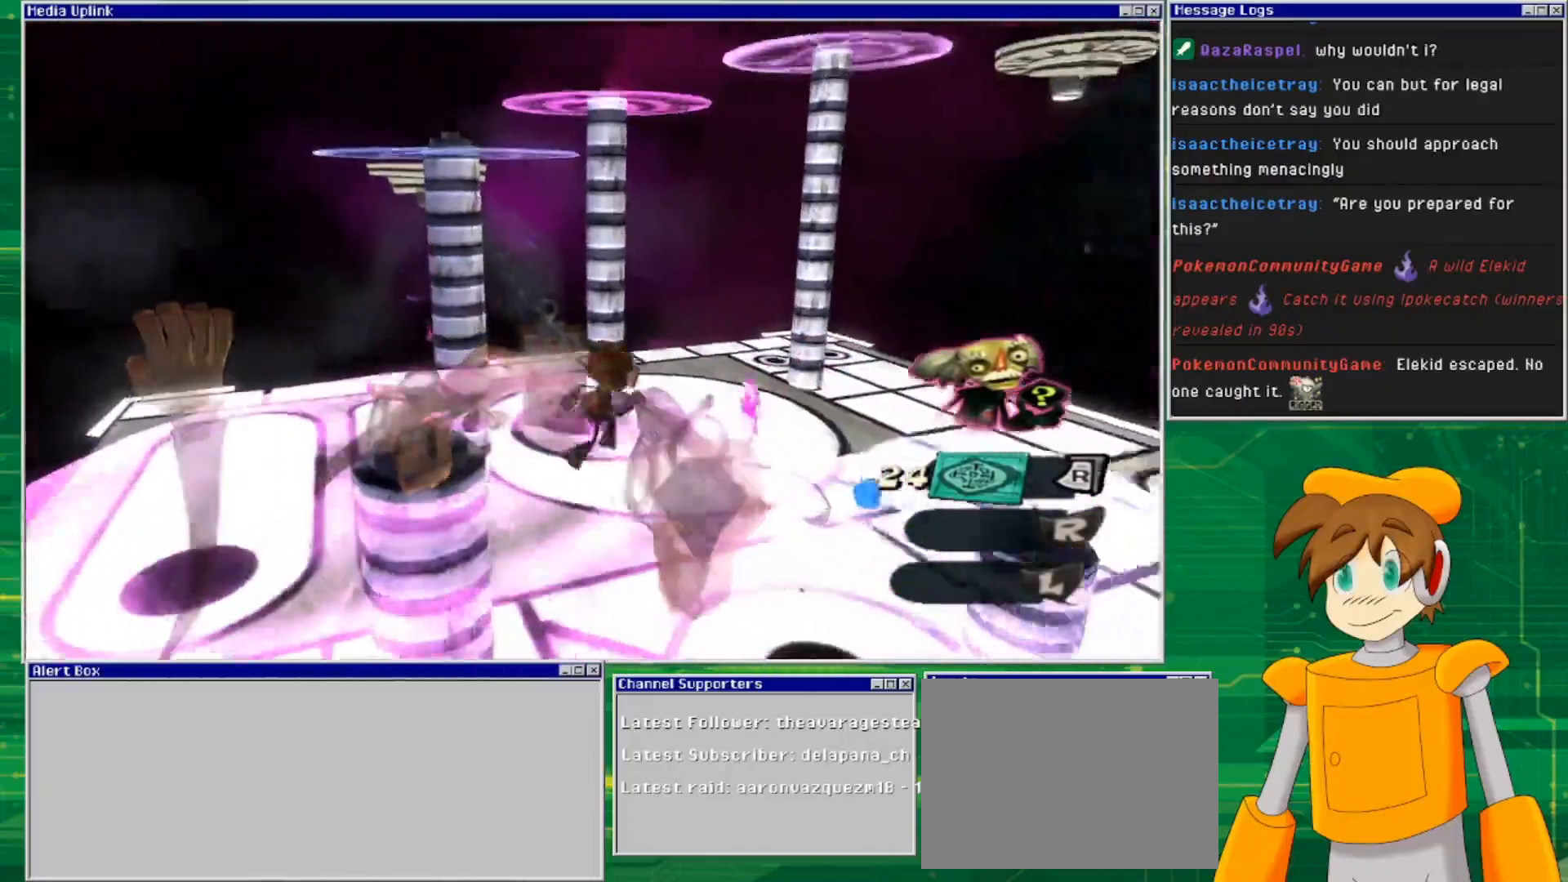
{"buttons": [], "left_stick": "up-left", "right_stick": "center", "events": [[133, "left_stick", "center"], [300, "left_stick", "left"], [367, "left_stick", "up-left"]]}
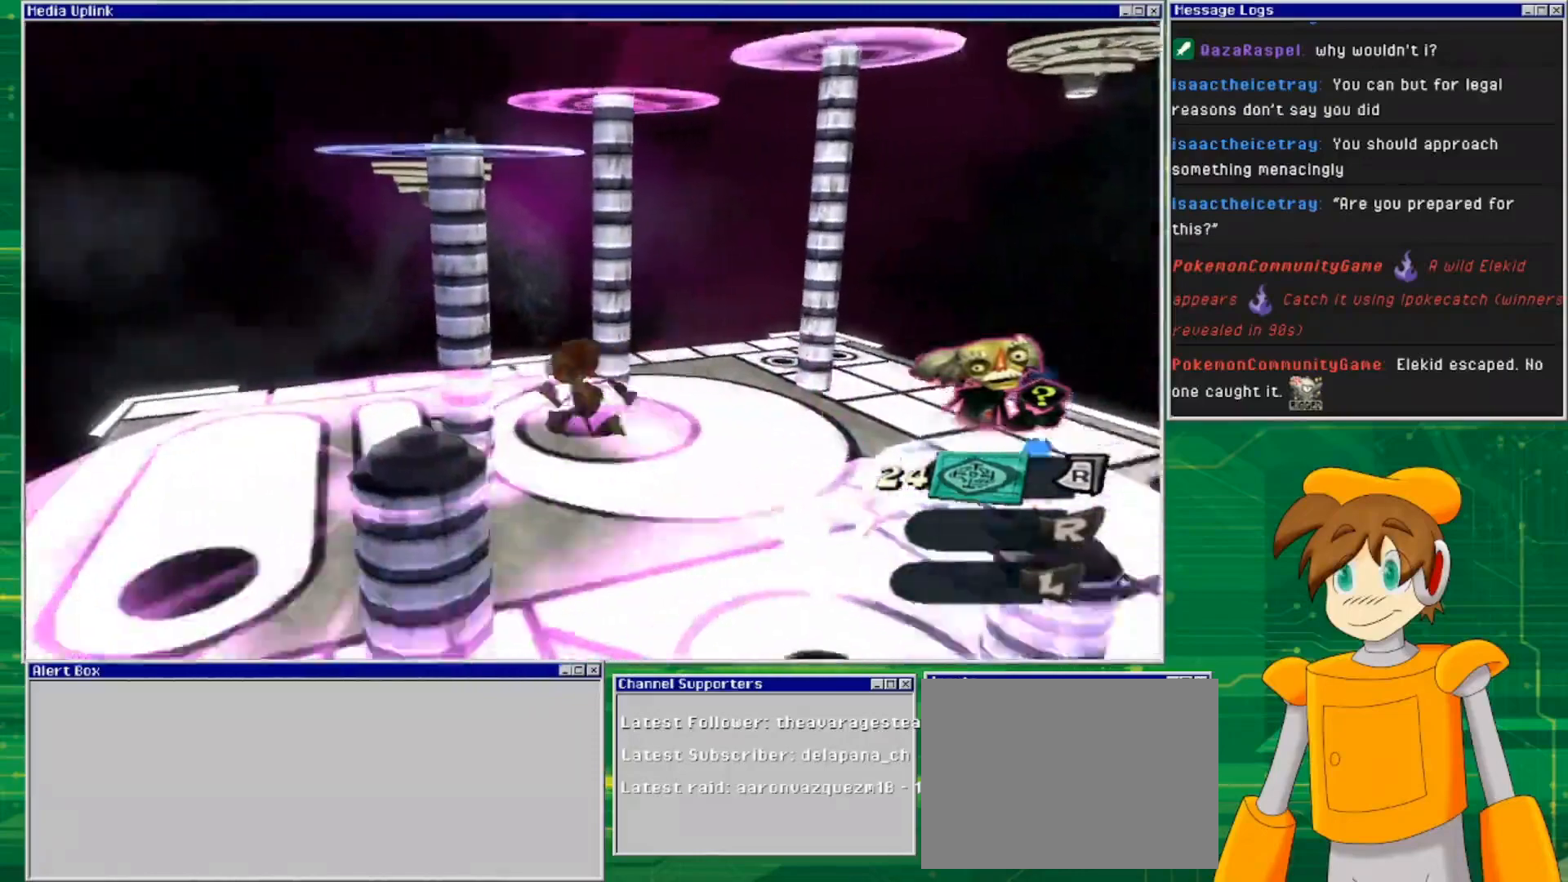
{"buttons": ["CROSS"], "left_stick": "up", "right_stick": "center", "events": [[133, "left_stick", "up"], [267, "CROSS", "down"]]}
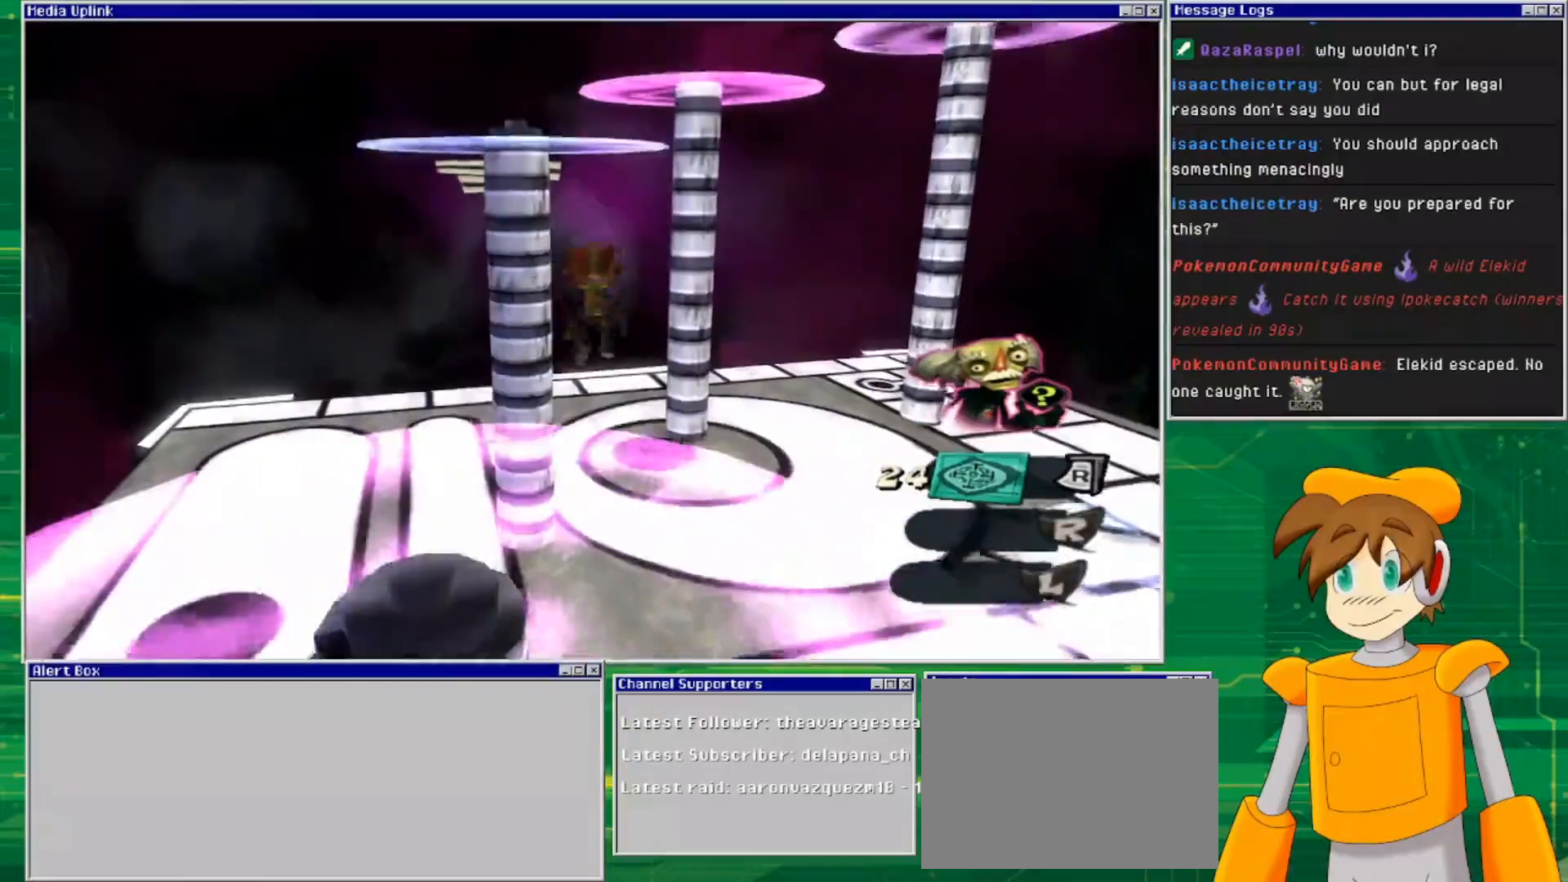
{"buttons": ["CROSS"], "left_stick": "up", "right_stick": "center", "events": [[167, "CROSS", "up"], [233, "CROSS", "down"]]}
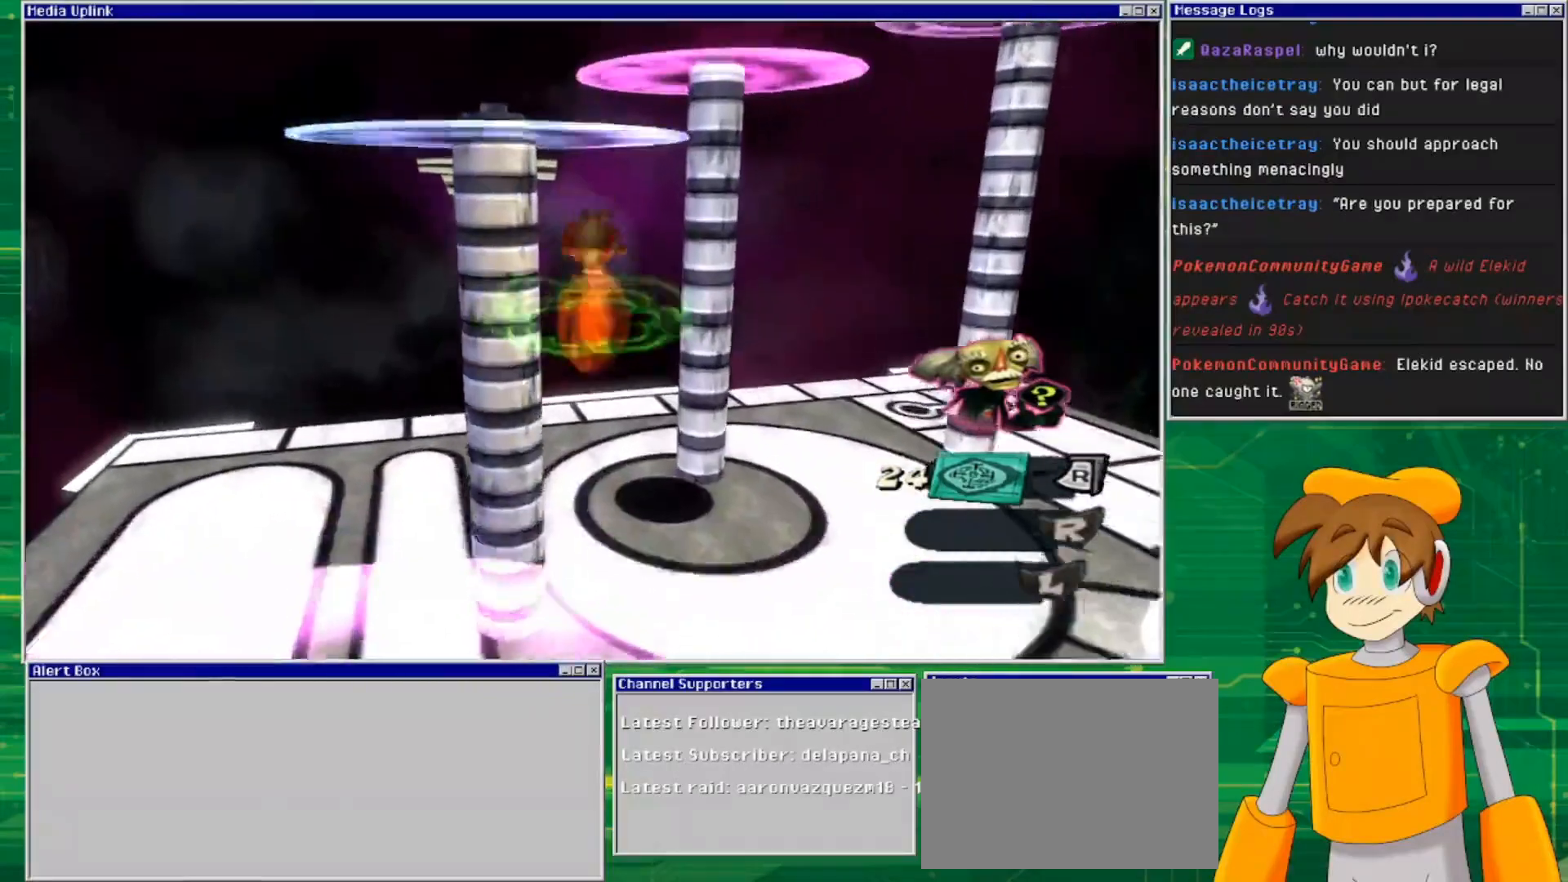
{"buttons": [], "left_stick": "up", "right_stick": "center", "events": [[200, "left_stick", "up-left"], [433, "left_stick", "up"], [467, "CROSS", "up"]]}
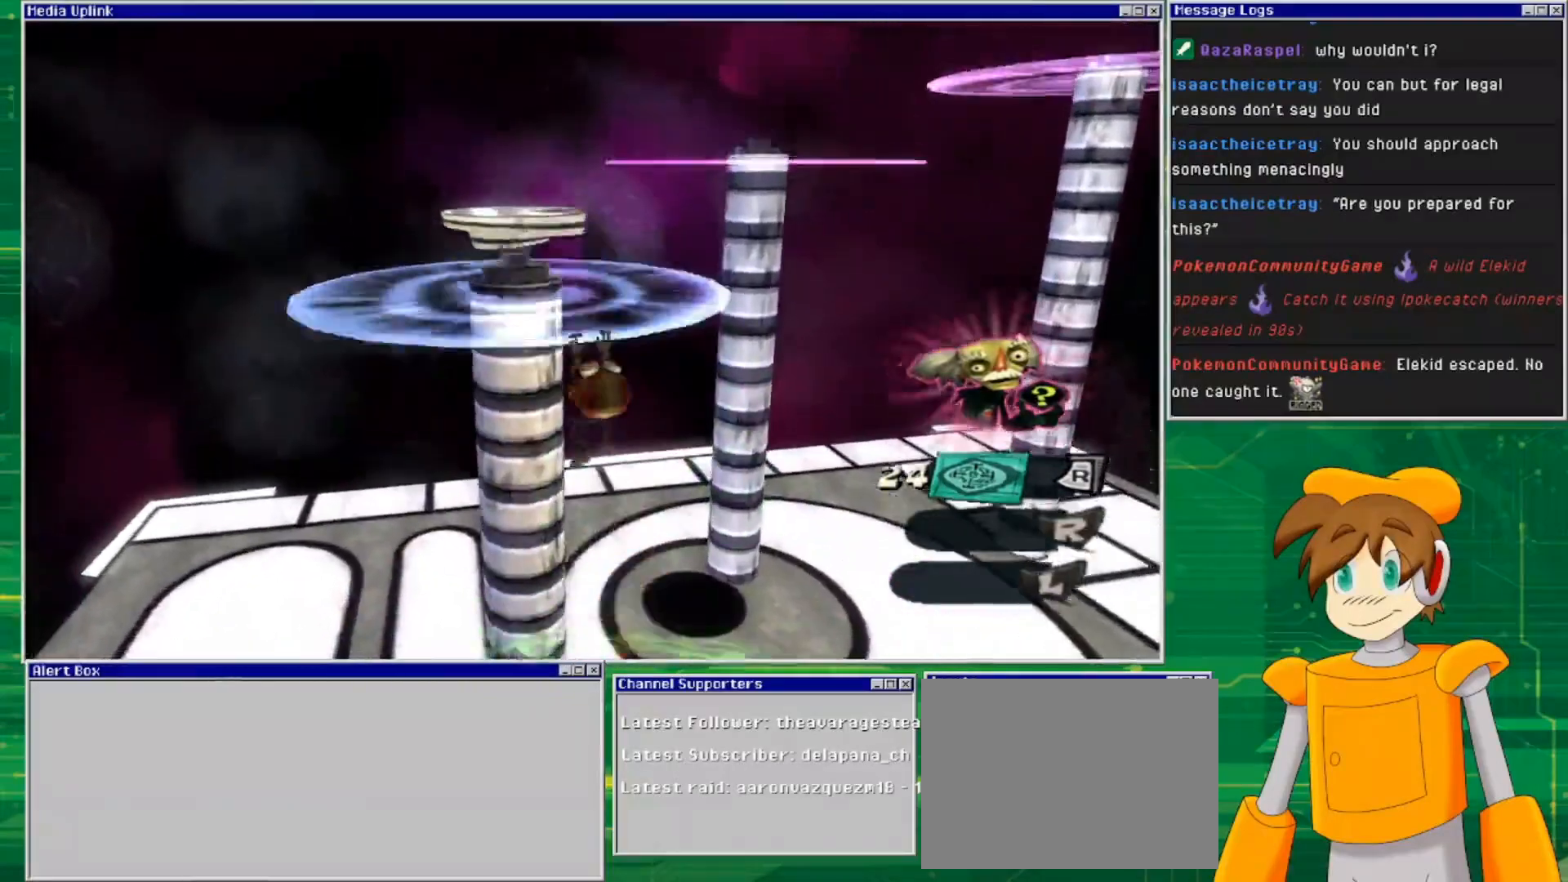
{"buttons": [], "left_stick": "up", "right_stick": "right", "events": [[67, "CROSS", "down"], [267, "CROSS", "up"], [467, "right_stick", "right"]]}
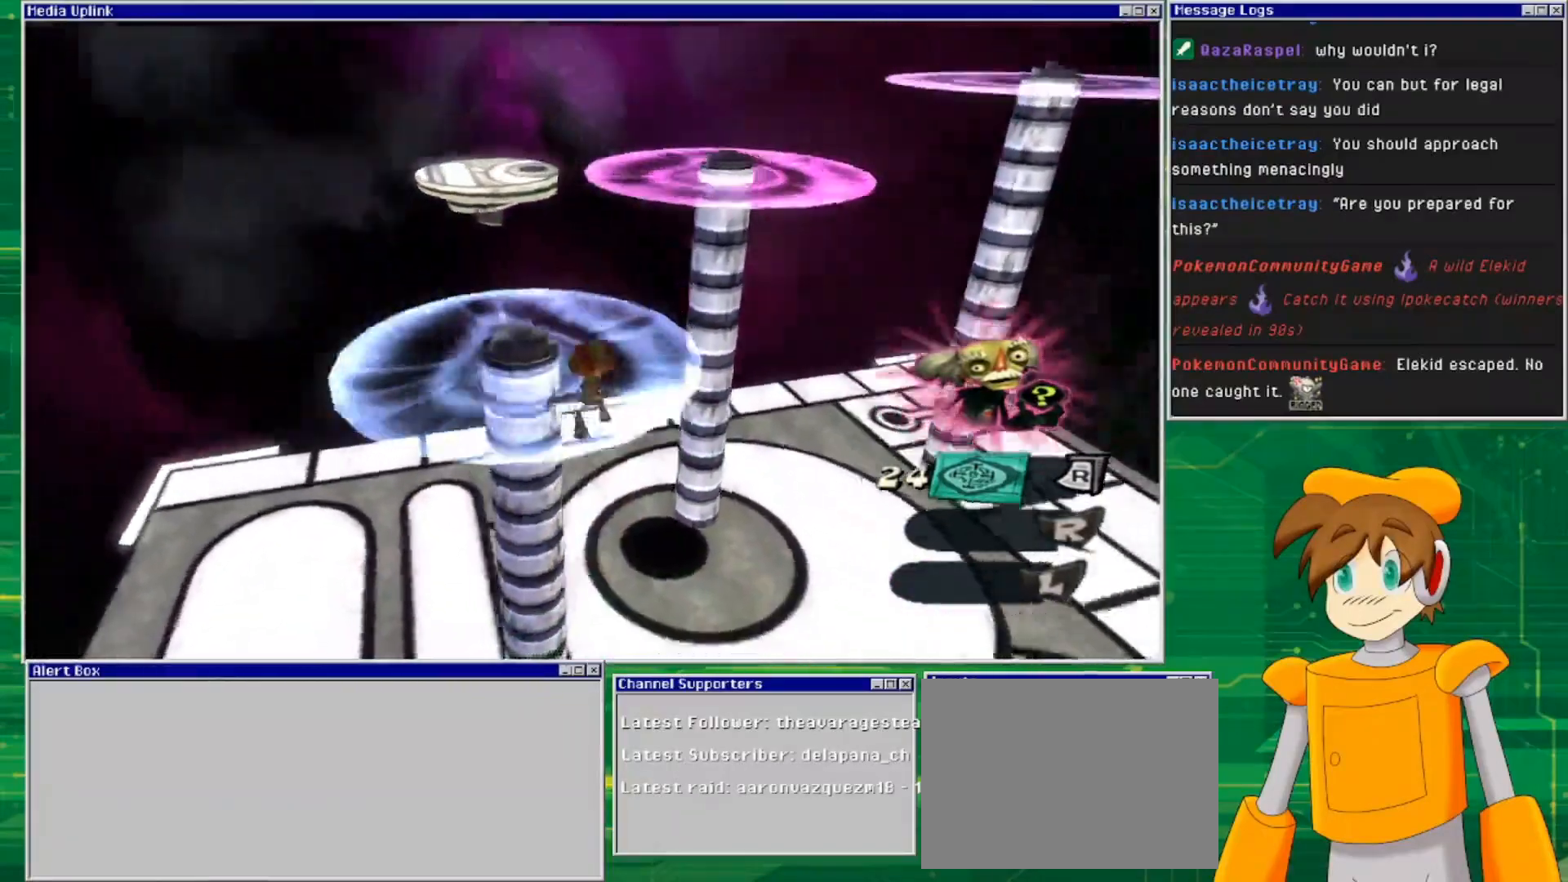
{"buttons": ["CROSS"], "left_stick": "up", "right_stick": "center", "events": [[233, "right_stick", "center"], [367, "CROSS", "down"]]}
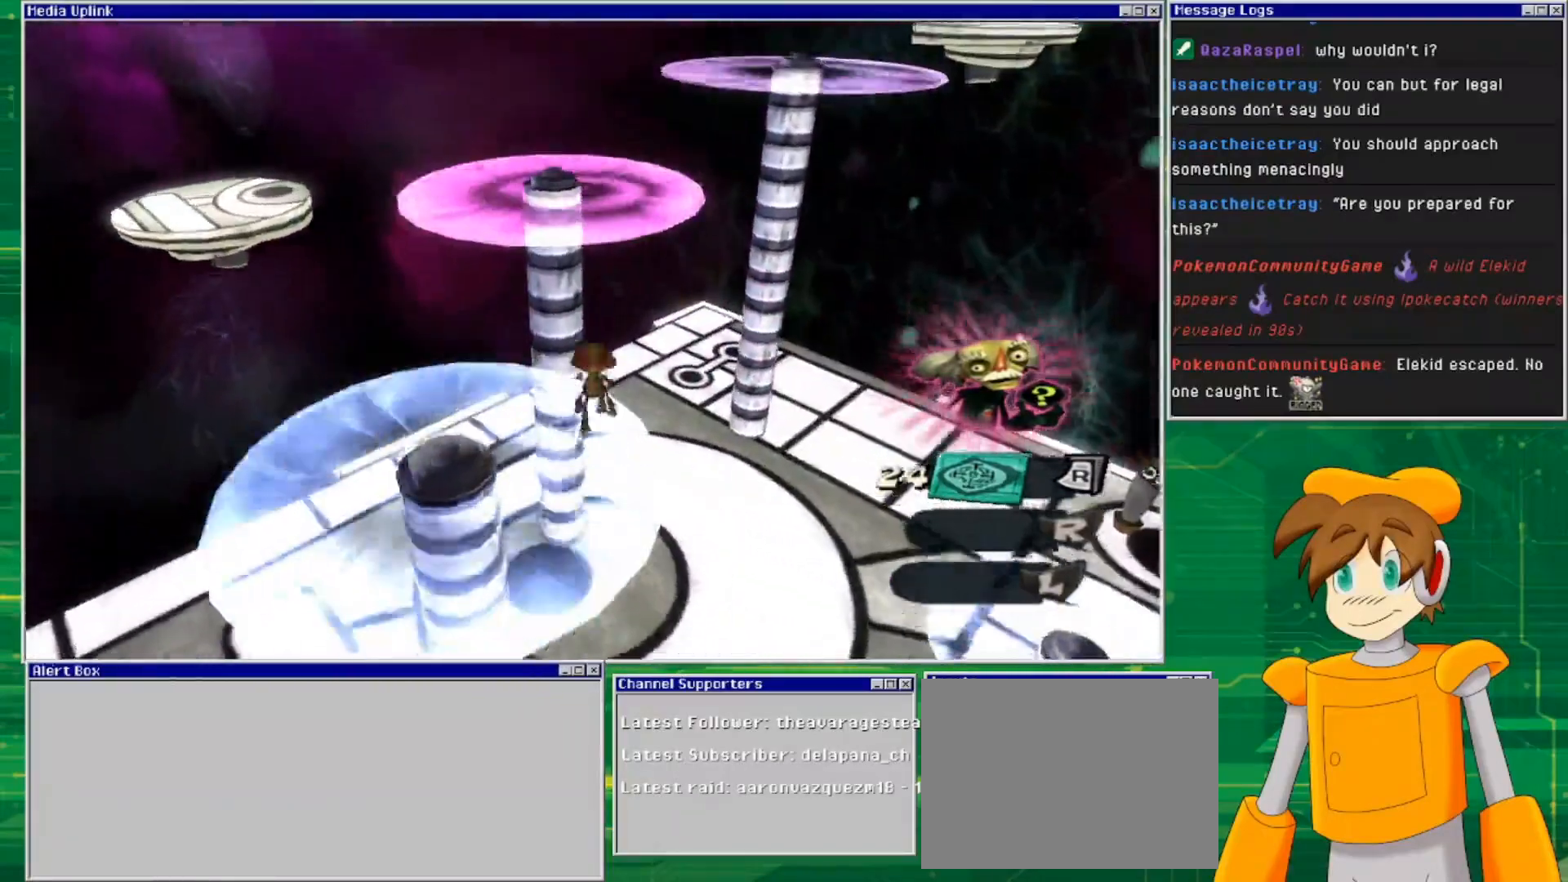
{"buttons": ["CROSS"], "left_stick": "up-left", "right_stick": "center", "events": [[233, "CROSS", "up"], [300, "CROSS", "down"], [433, "left_stick", "up-left"]]}